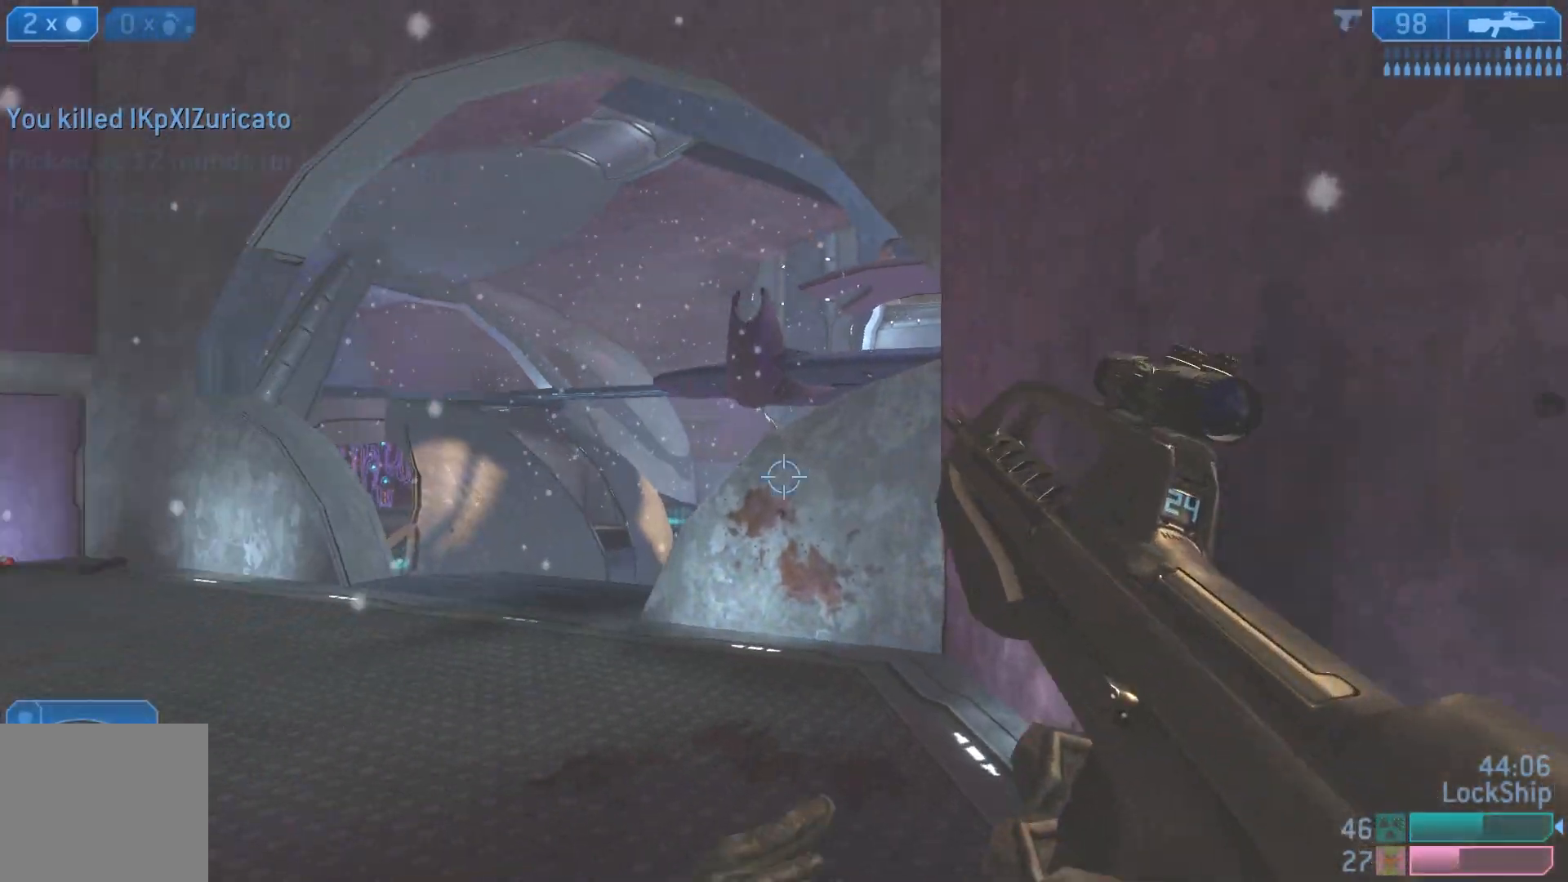
Gameplay with a controller (PlayStation layout); each line is a JSON object with the inputs held at the frame after it. "events" lists button and stick changes between this image and that frame as [ms after this image, input, new state], when the widget could be followed in between.
{"buttons": [], "left_stick": "down-right", "right_stick": "center", "events": [[217, "right_stick", "left"], [333, "left_stick", "right"], [433, "right_stick", "center"], [500, "left_stick", "down-right"]]}
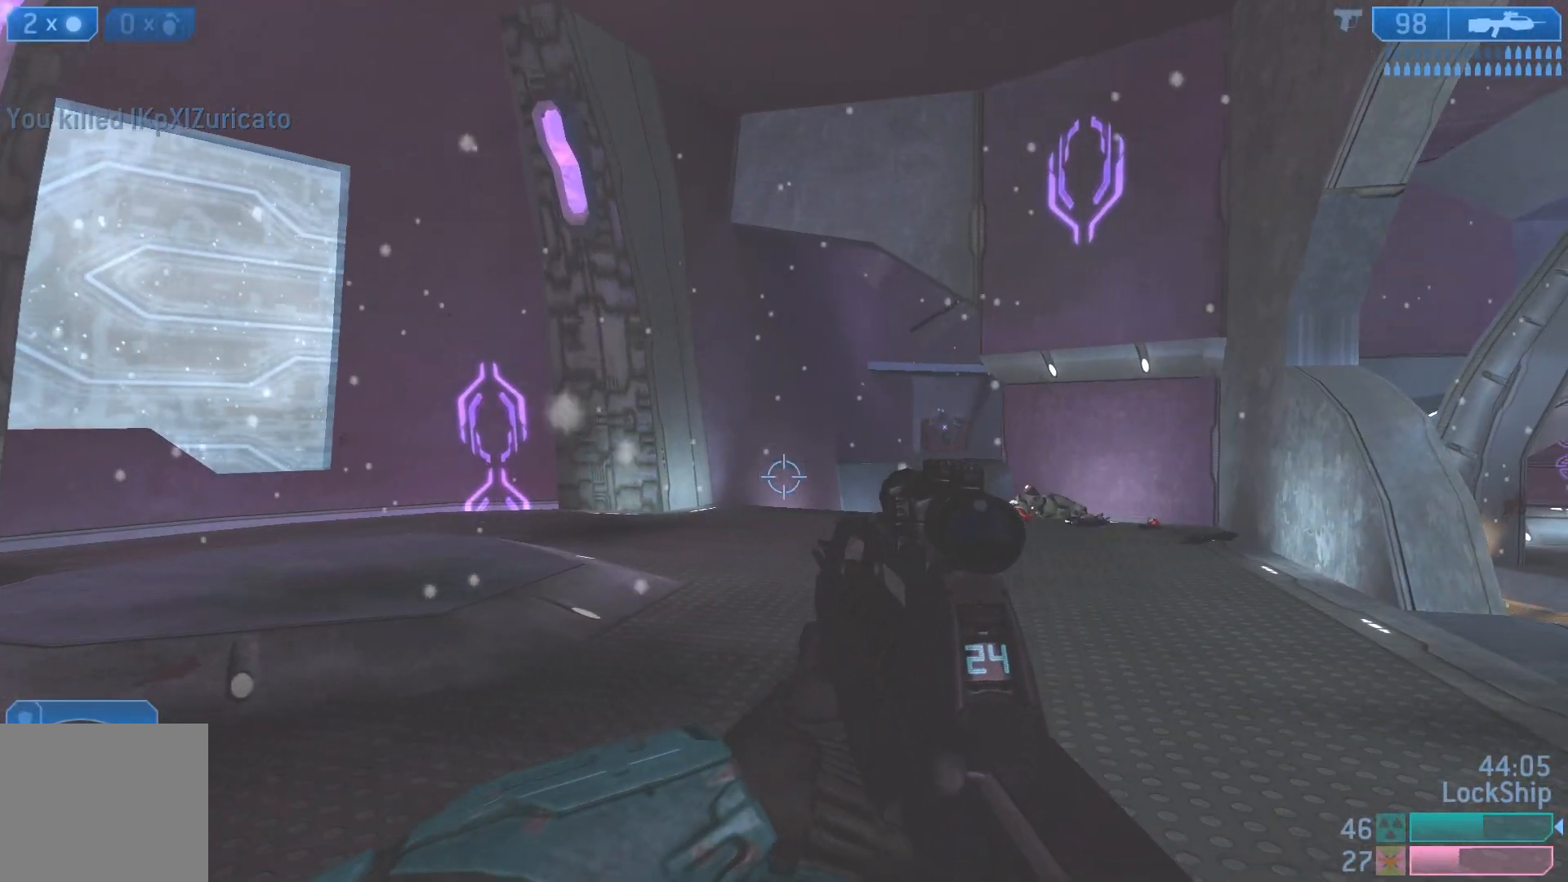
{"buttons": [], "left_stick": "center", "right_stick": "center", "events": [[33, "right_stick", "left"], [467, "left_stick", "center"], [467, "right_stick", "center"]]}
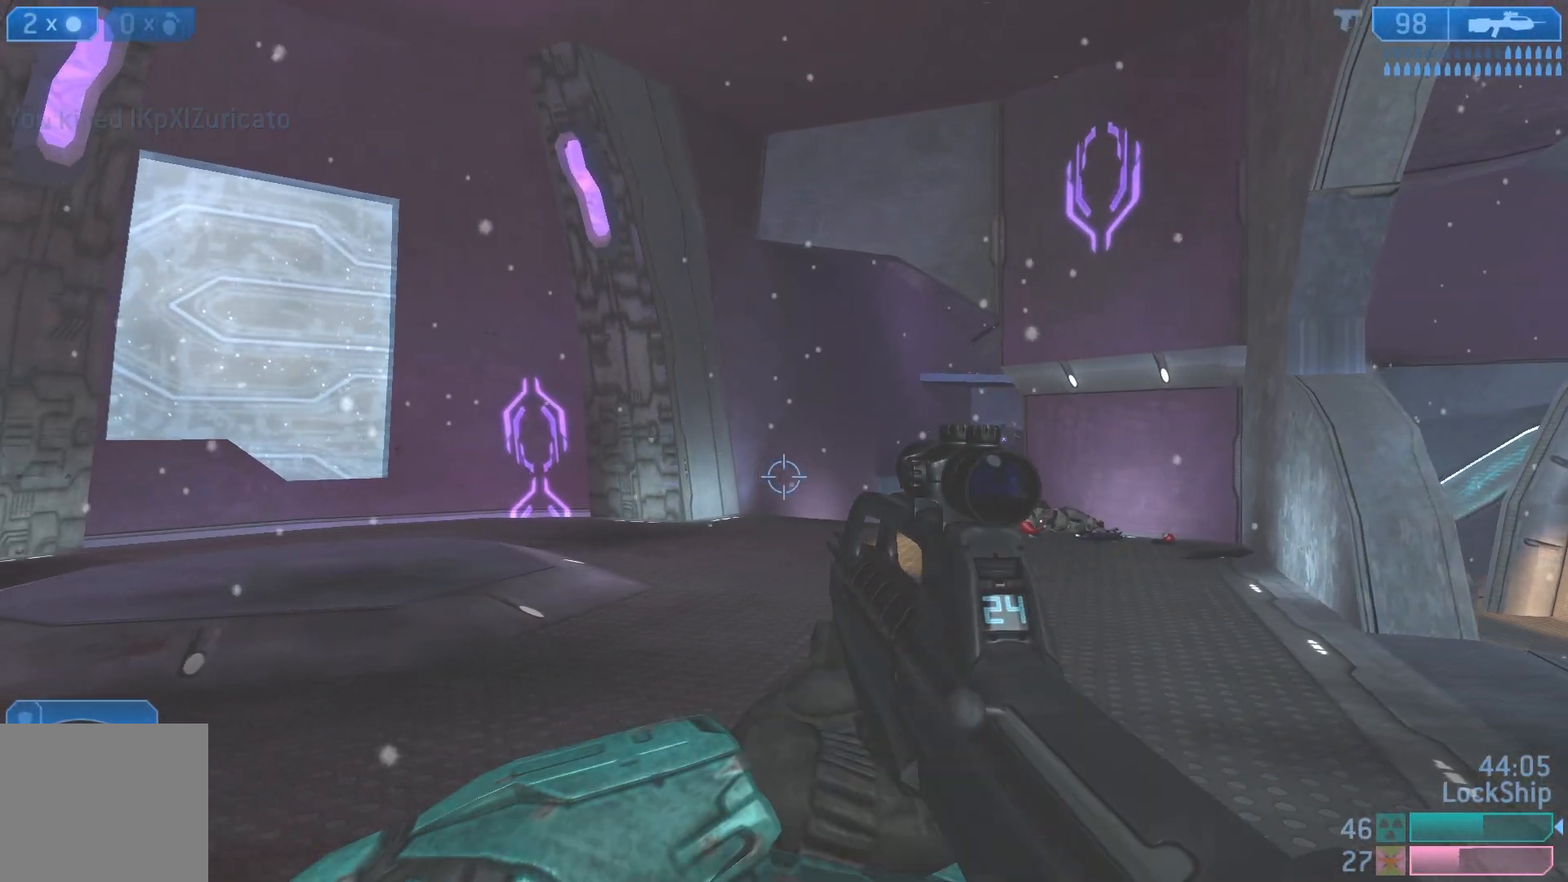
{"buttons": [], "left_stick": "up-right", "right_stick": "left", "events": [[183, "right_stick", "left"], [383, "left_stick", "up-right"]]}
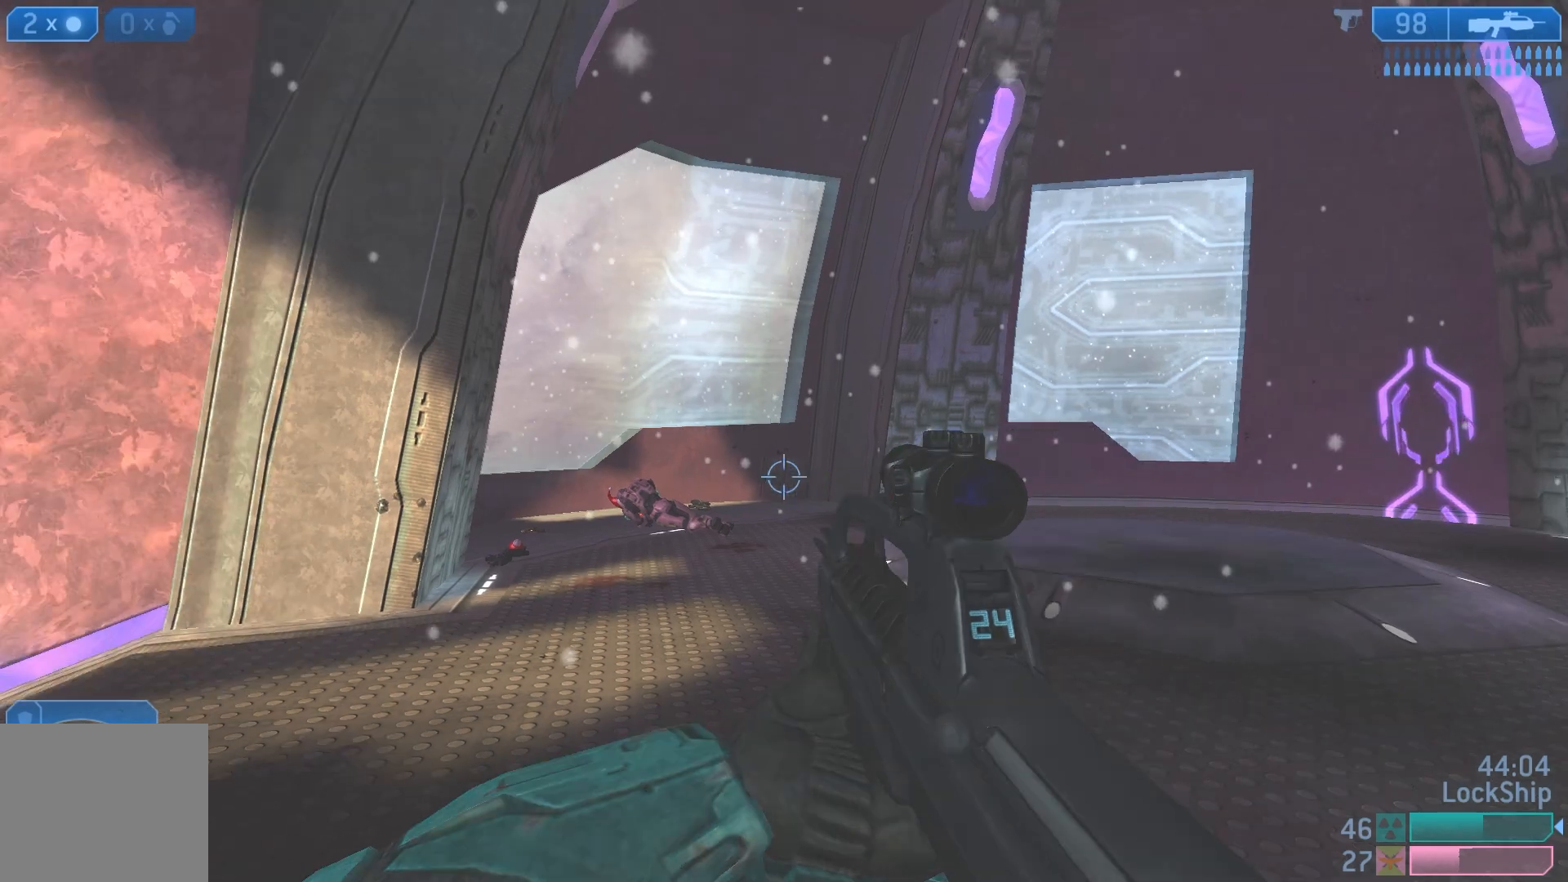
{"buttons": [], "left_stick": "center", "right_stick": "up-right", "events": [[383, "right_stick", "up"], [433, "right_stick", "up-right"], [467, "left_stick", "center"]]}
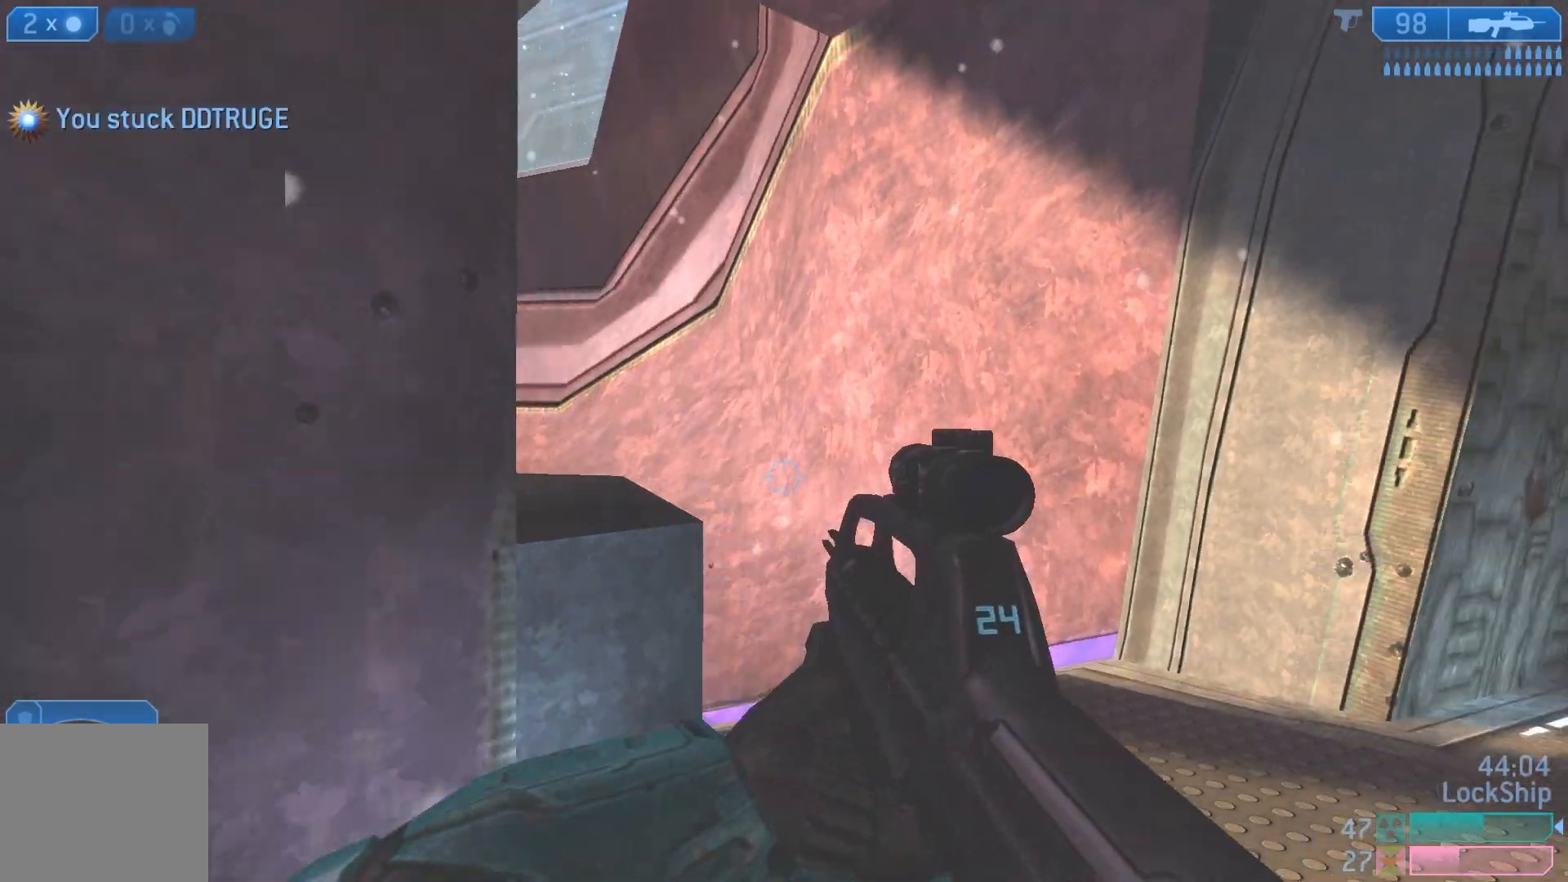
{"buttons": [], "left_stick": "down", "right_stick": "center", "events": [[50, "left_stick", "down-left"], [317, "L2", "down"], [433, "left_stick", "down"], [467, "right_stick", "center"], [483, "L2", "up"]]}
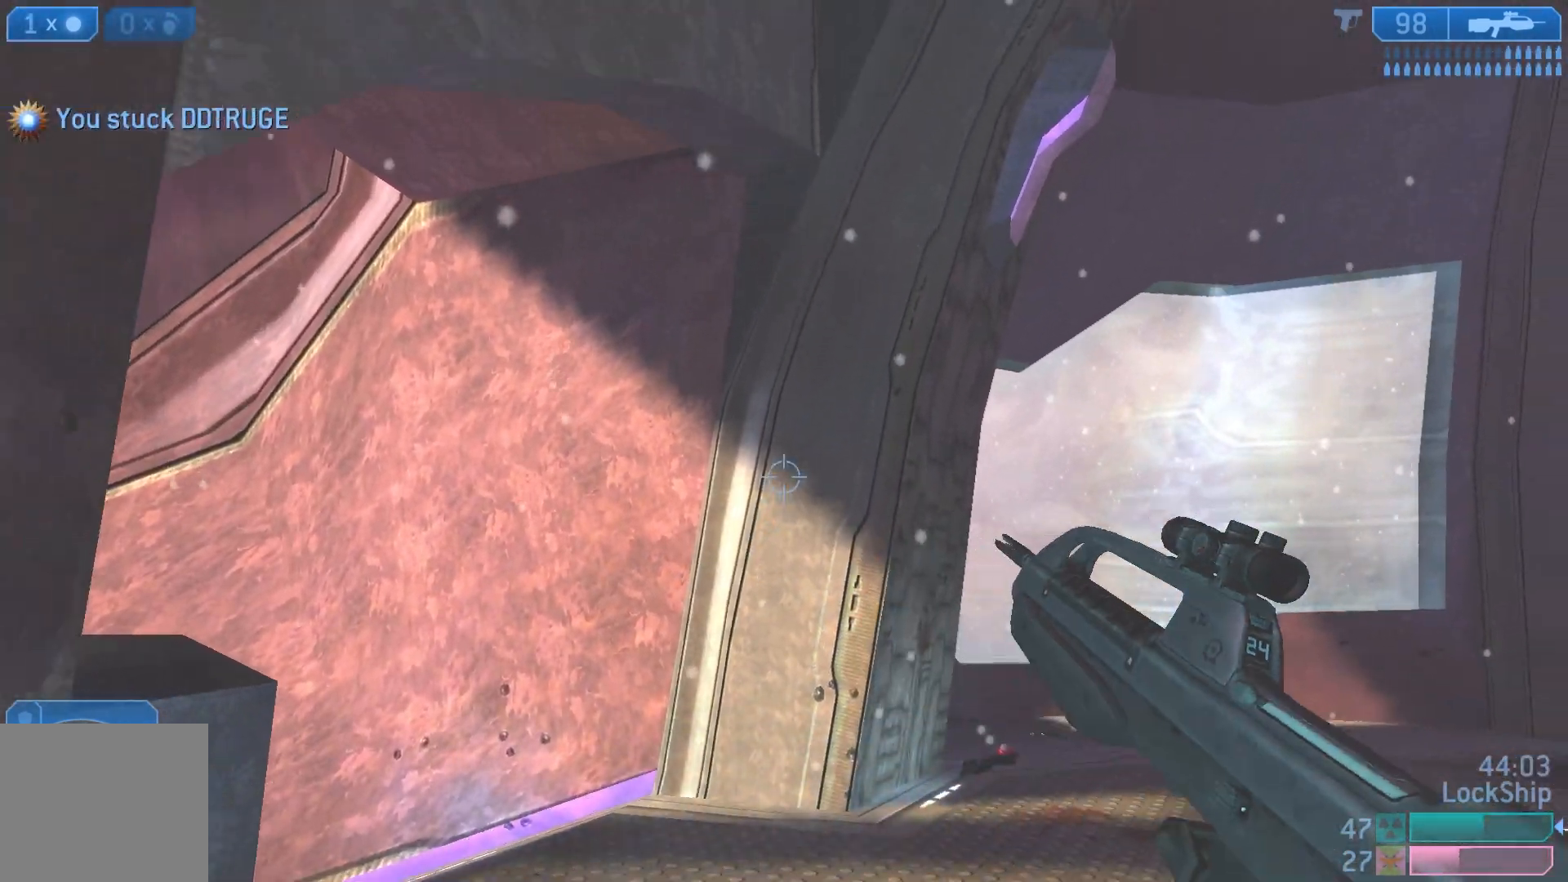
{"buttons": [], "left_stick": "down", "right_stick": "down-left", "events": [[167, "right_stick", "down-left"]]}
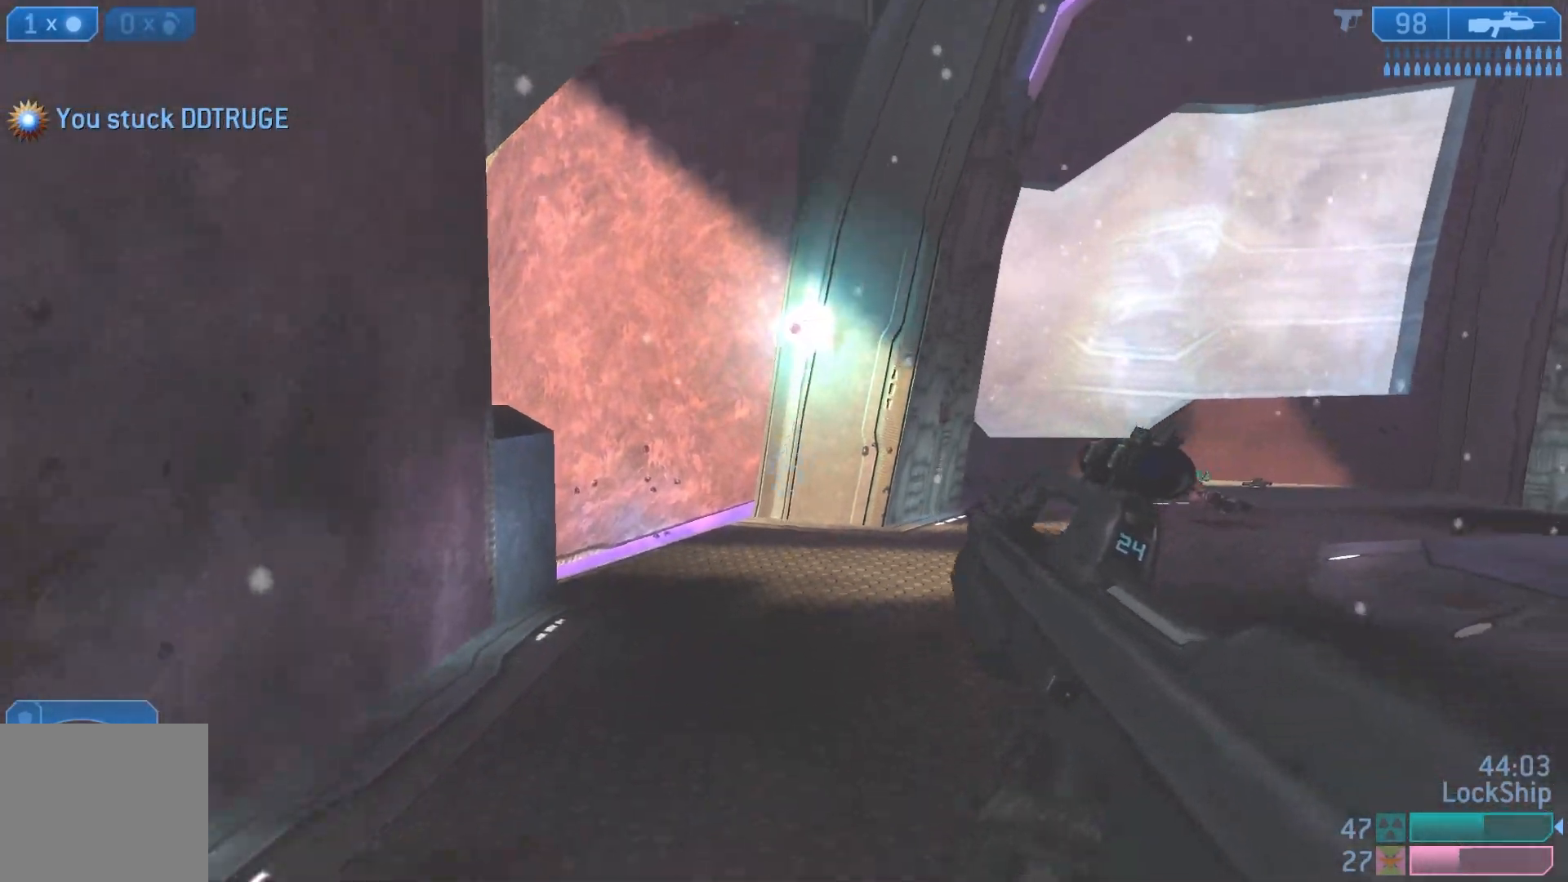
{"buttons": [], "left_stick": "right", "right_stick": "left", "events": [[67, "left_stick", "right"], [233, "right_stick", "left"]]}
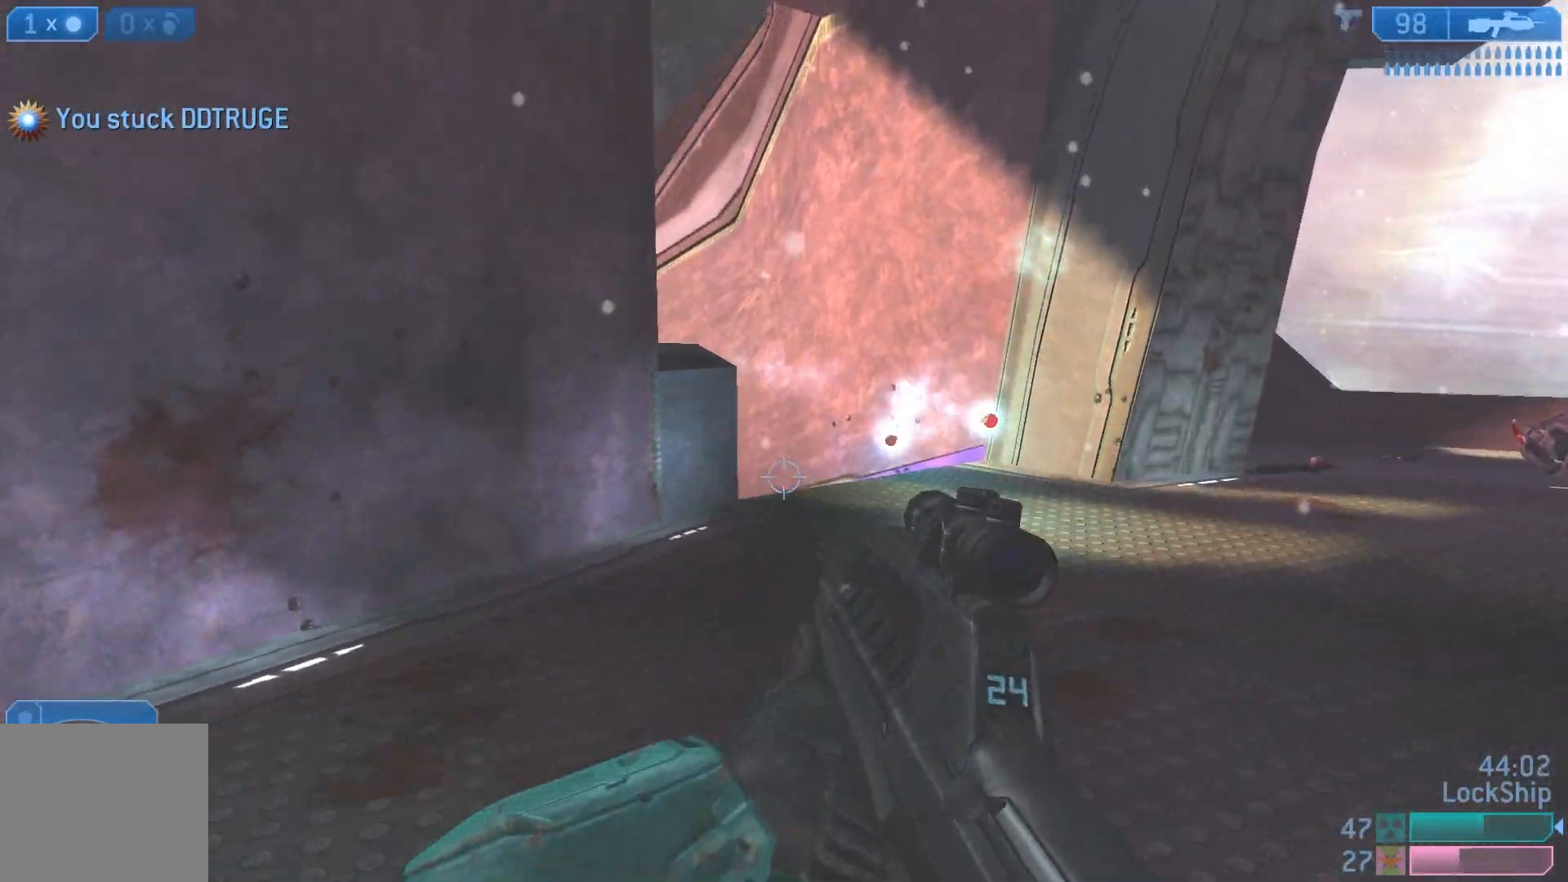
{"buttons": [], "left_stick": "down", "right_stick": "up-right", "events": [[317, "right_stick", "center"], [350, "left_stick", "down-right"], [467, "right_stick", "up-right"], [483, "left_stick", "down"]]}
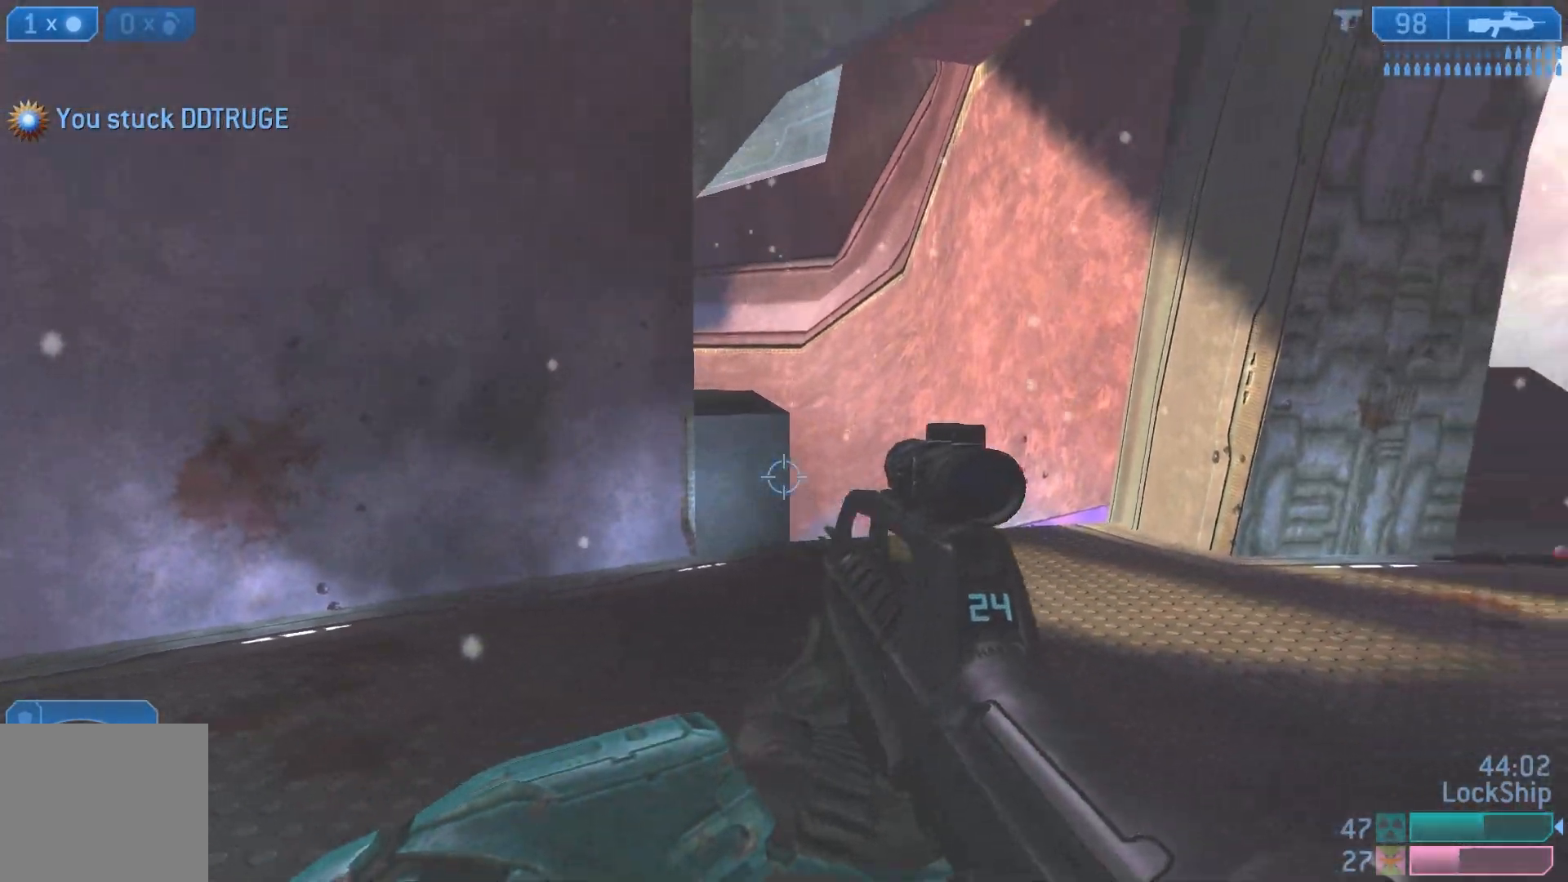
{"buttons": [], "left_stick": "down-left", "right_stick": "center", "events": [[117, "left_stick", "down-left"], [167, "L2", "down"], [367, "L2", "up"], [450, "right_stick", "center"]]}
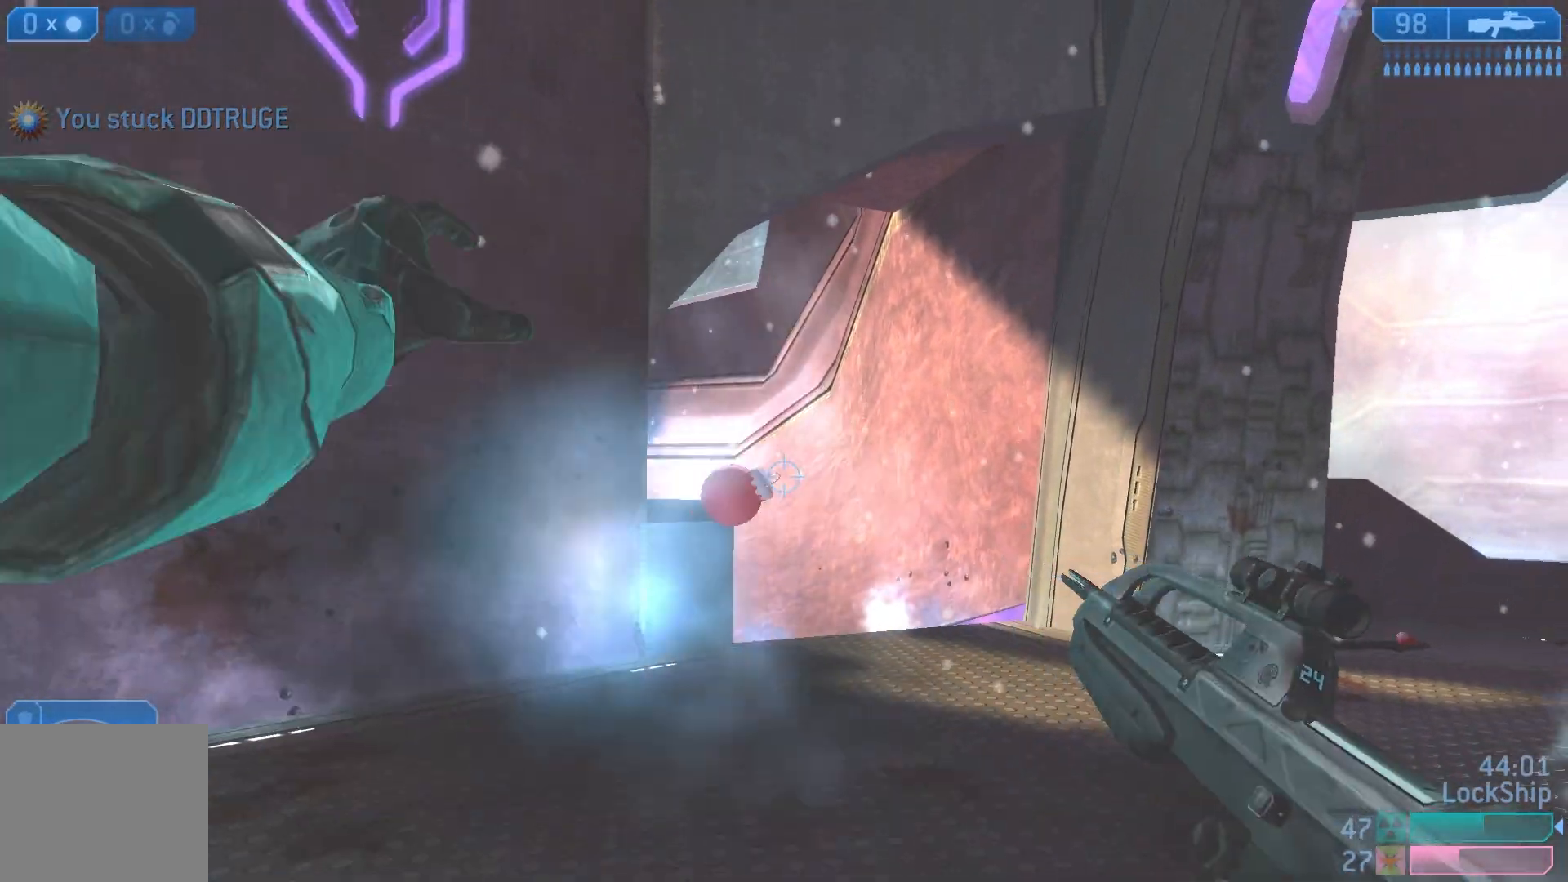
{"buttons": [], "left_stick": "center", "right_stick": "center", "events": [[117, "right_stick", "down"], [450, "left_stick", "center"], [450, "right_stick", "center"]]}
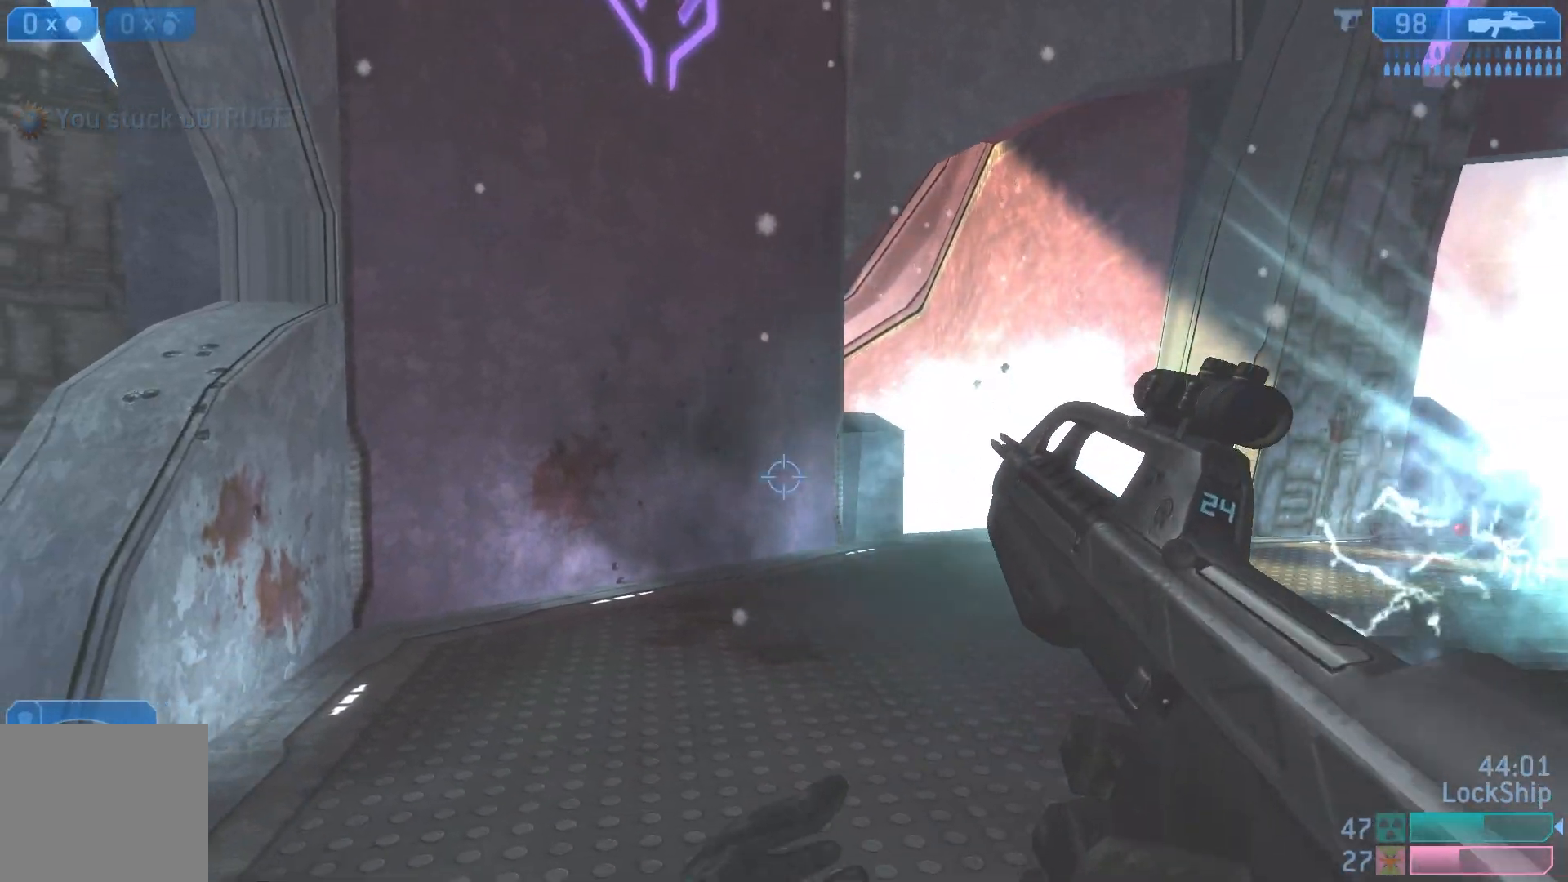
{"buttons": [], "left_stick": "up-right", "right_stick": "center", "events": [[50, "left_stick", "up-right"], [133, "right_stick", "down-left"], [200, "right_stick", "left"], [400, "right_stick", "center"]]}
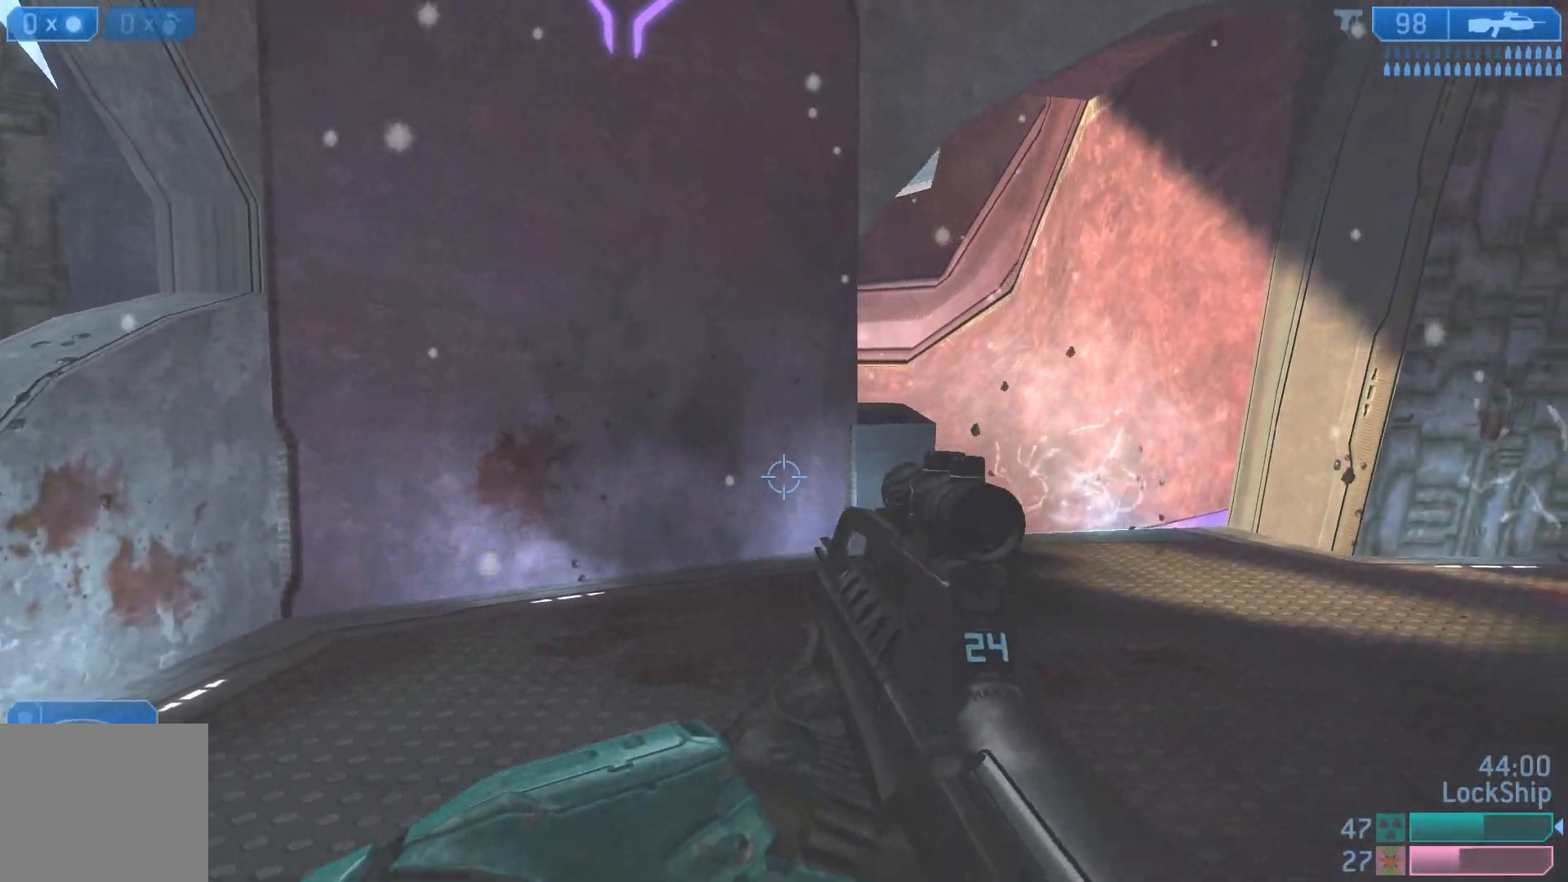
{"buttons": [], "left_stick": "up-right", "right_stick": "center", "events": []}
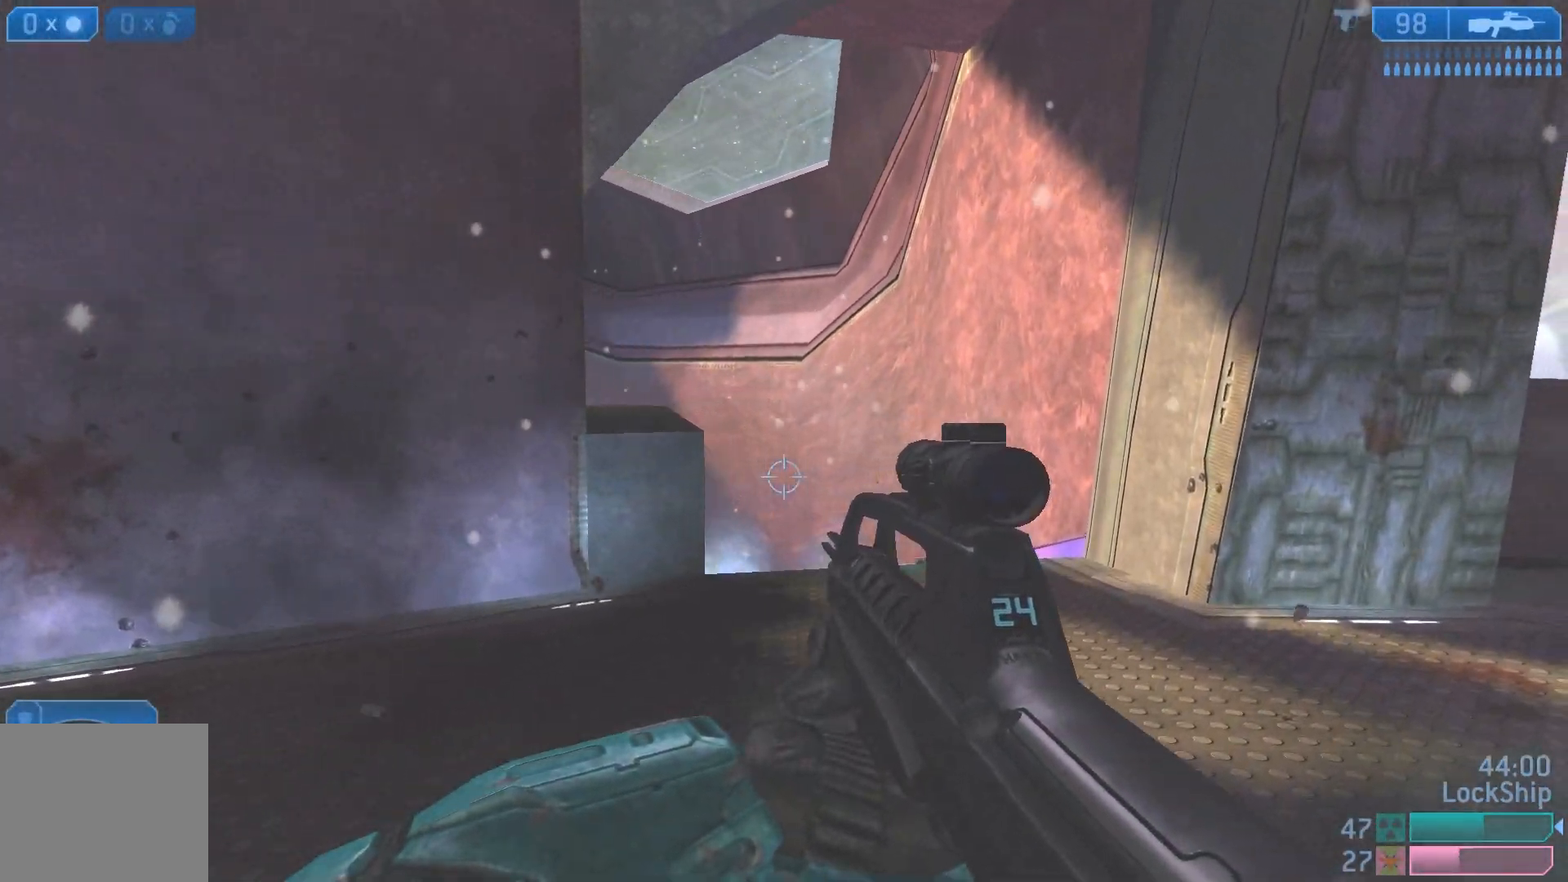
{"buttons": [], "left_stick": "up-right", "right_stick": "left", "events": [[400, "right_stick", "left"]]}
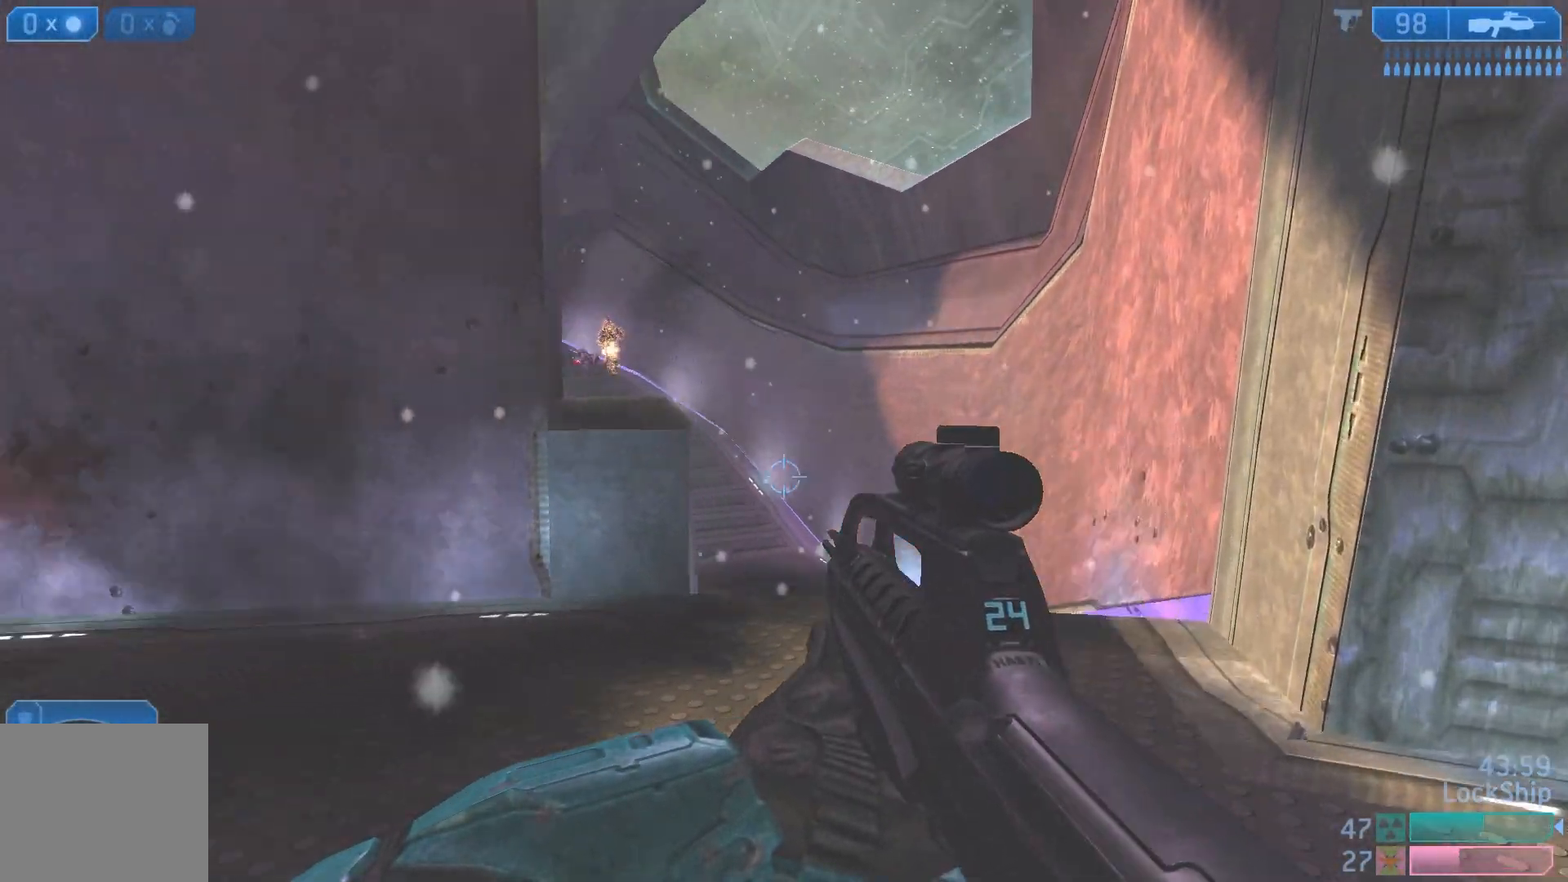
{"buttons": [], "left_stick": "up", "right_stick": "up", "events": [[83, "right_stick", "center"], [233, "left_stick", "up"], [250, "right_stick", "up"]]}
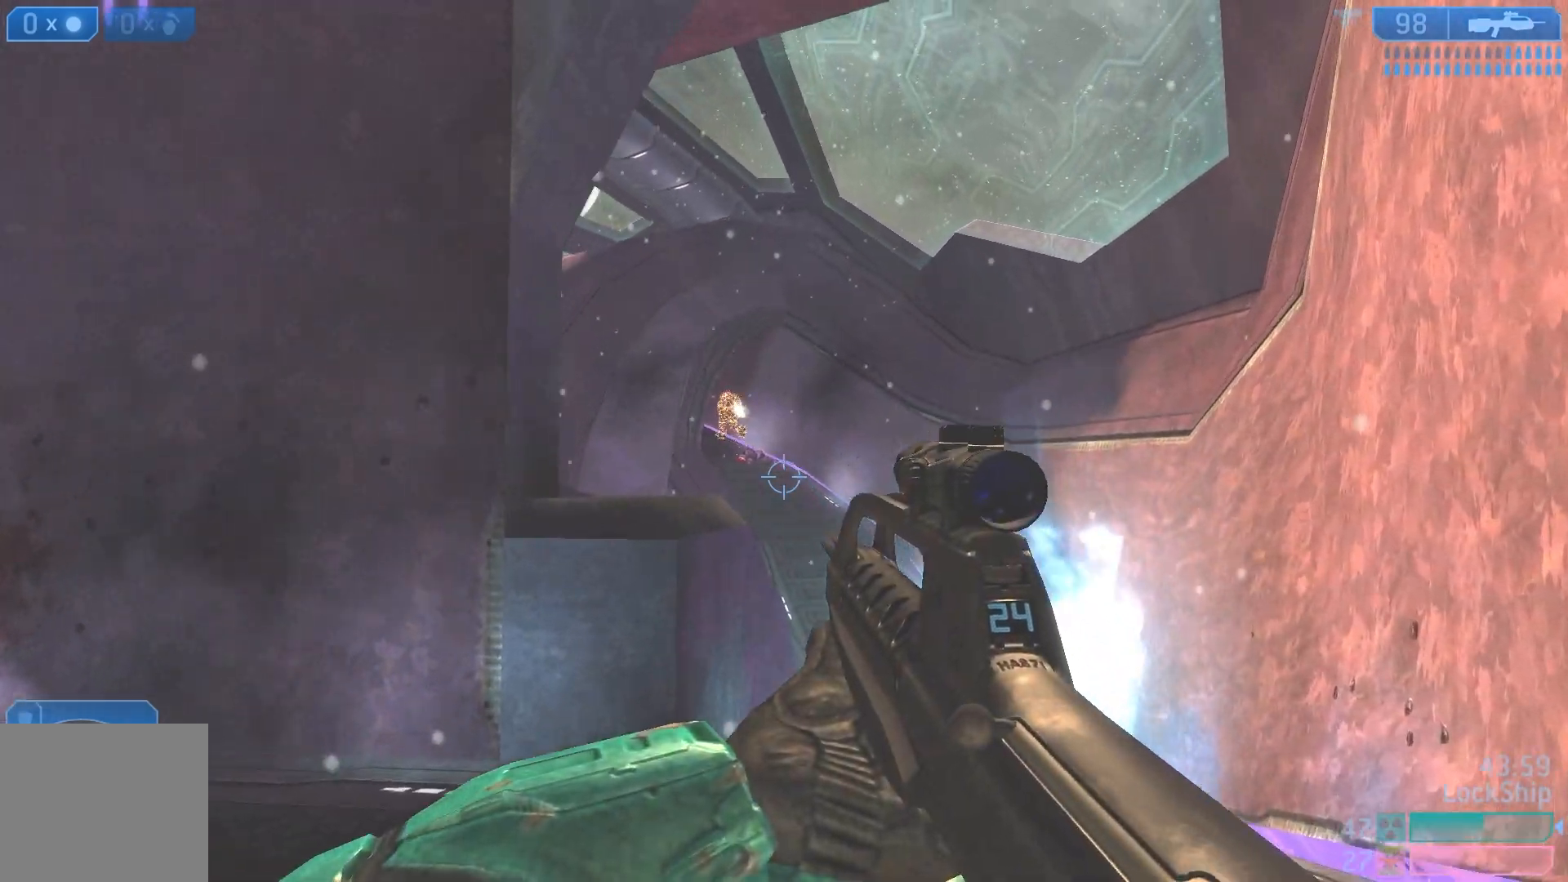
{"buttons": [], "left_stick": "up-right", "right_stick": "down-left", "events": [[200, "left_stick", "up-right"], [283, "R2", "down"], [383, "right_stick", "center"], [450, "R2", "up"], [500, "right_stick", "down-left"]]}
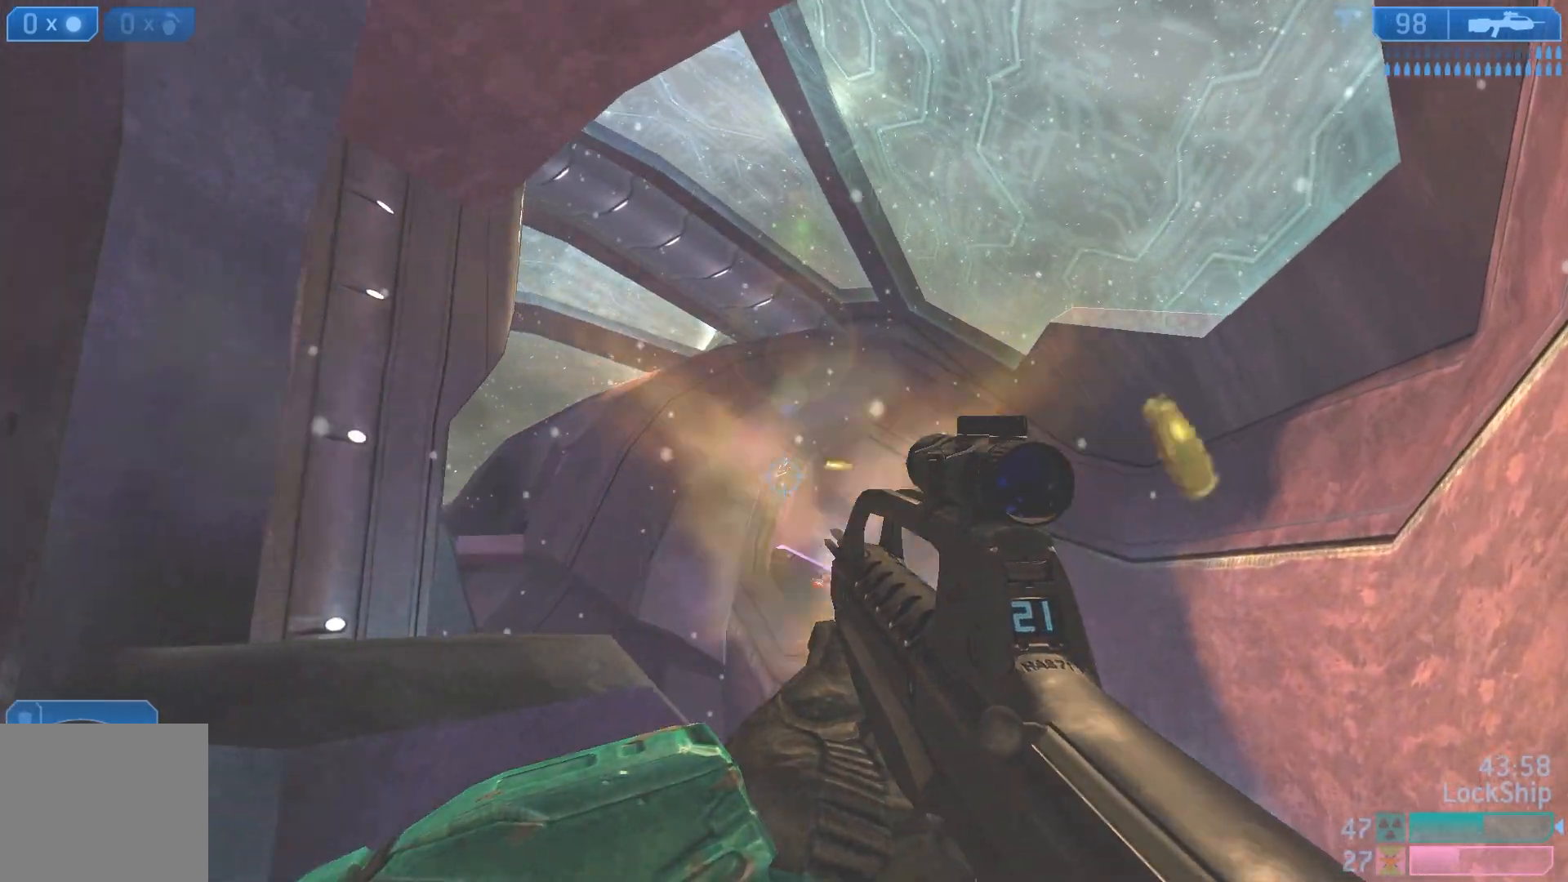
{"buttons": [], "left_stick": "up-right", "right_stick": "center", "events": [[200, "right_stick", "center"]]}
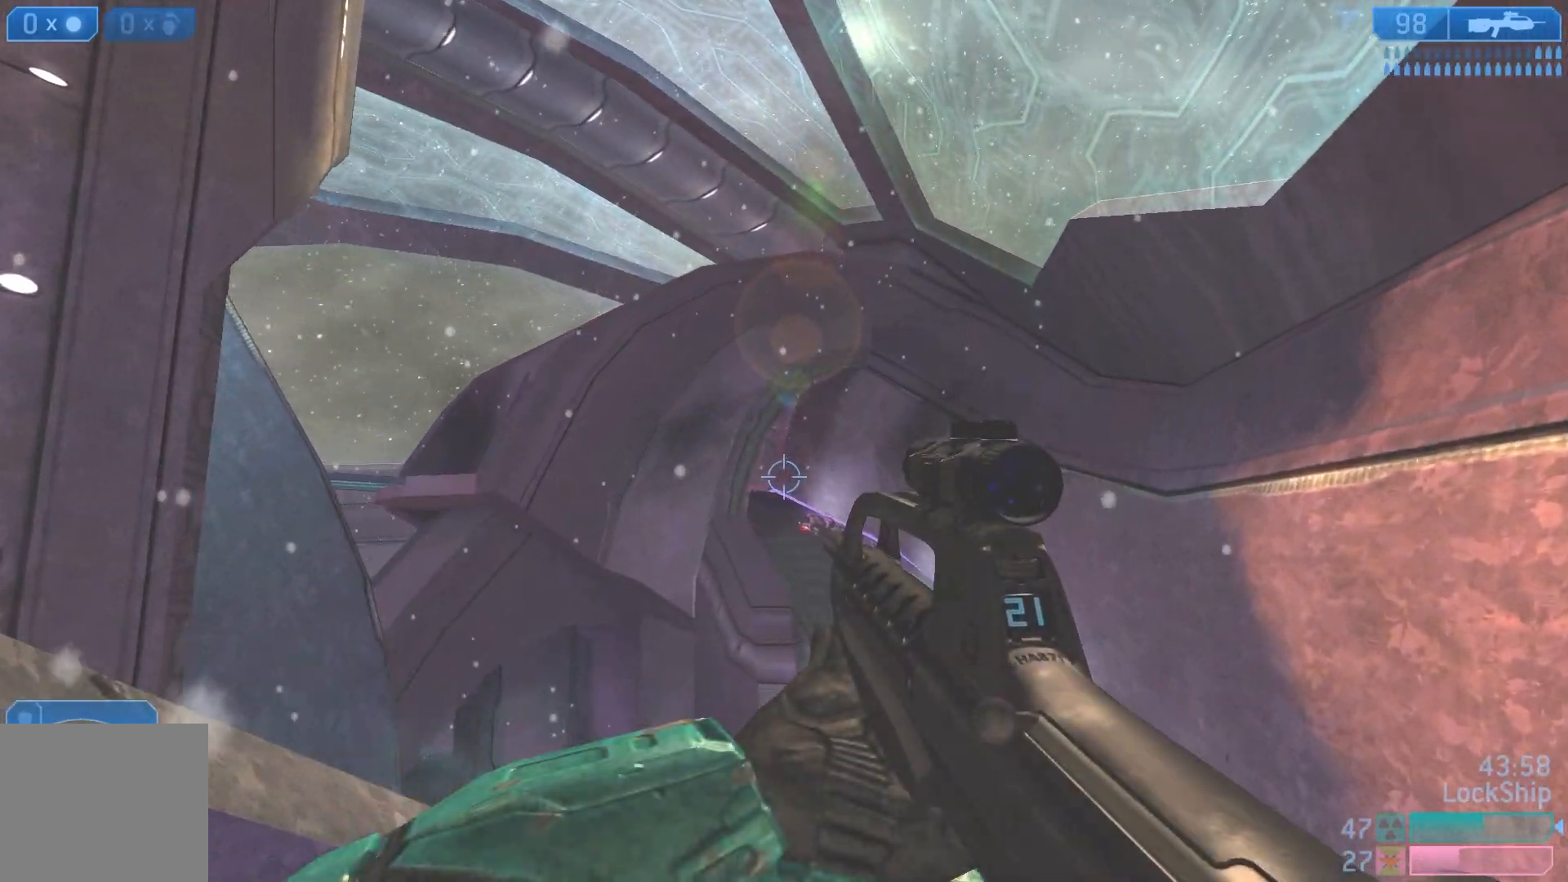
{"buttons": [], "left_stick": "up-right", "right_stick": "center", "events": [[283, "right_stick", "down-left"], [500, "right_stick", "center"]]}
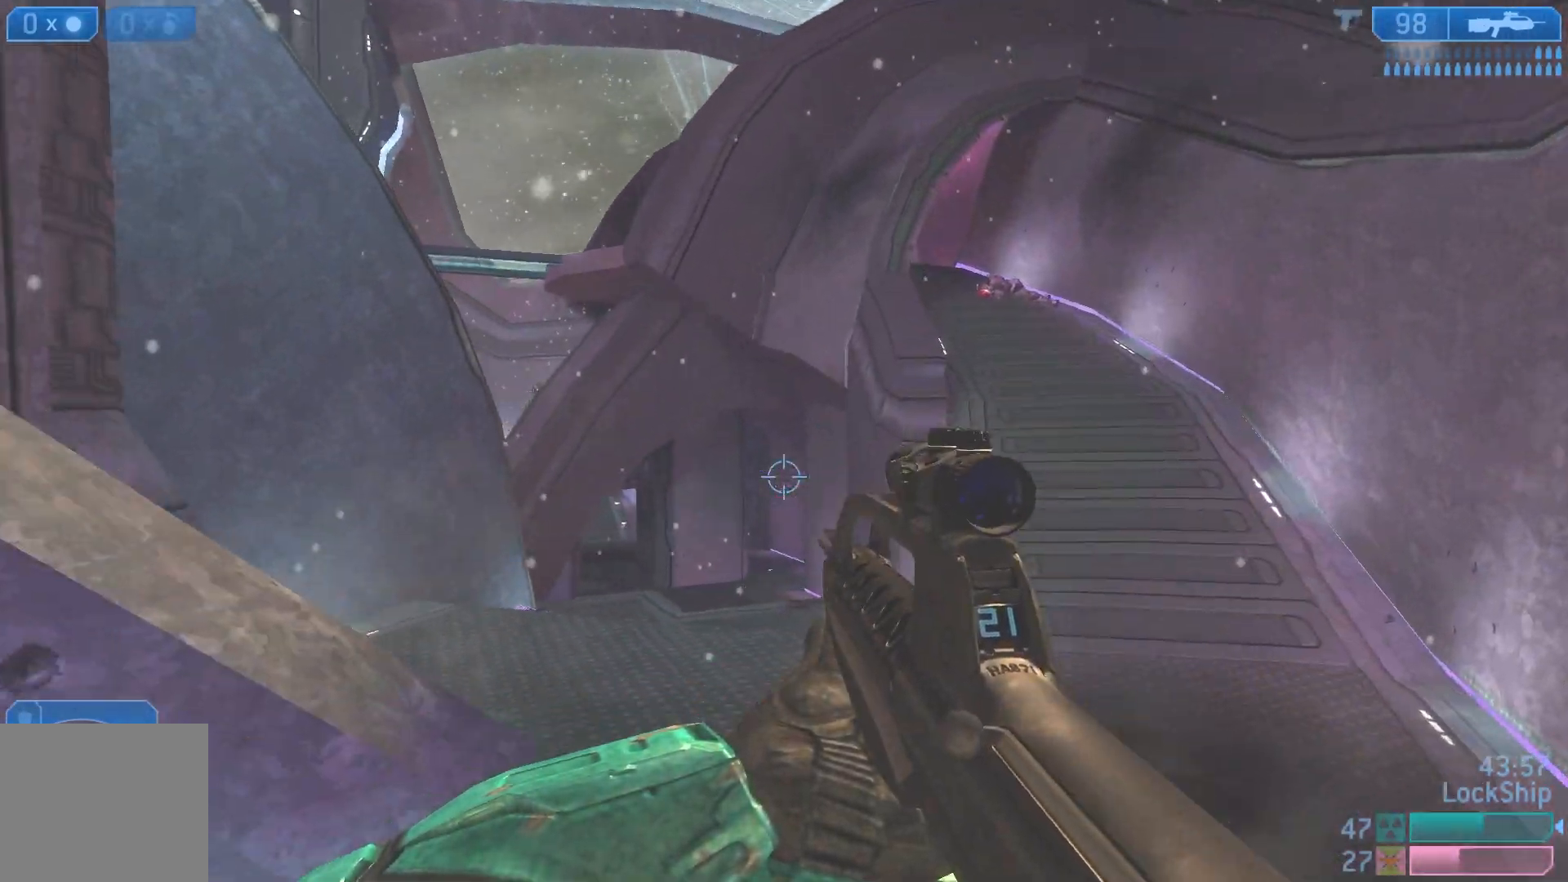
{"buttons": [], "left_stick": "up-right", "right_stick": "center", "events": [[167, "right_stick", "left"], [350, "right_stick", "center"]]}
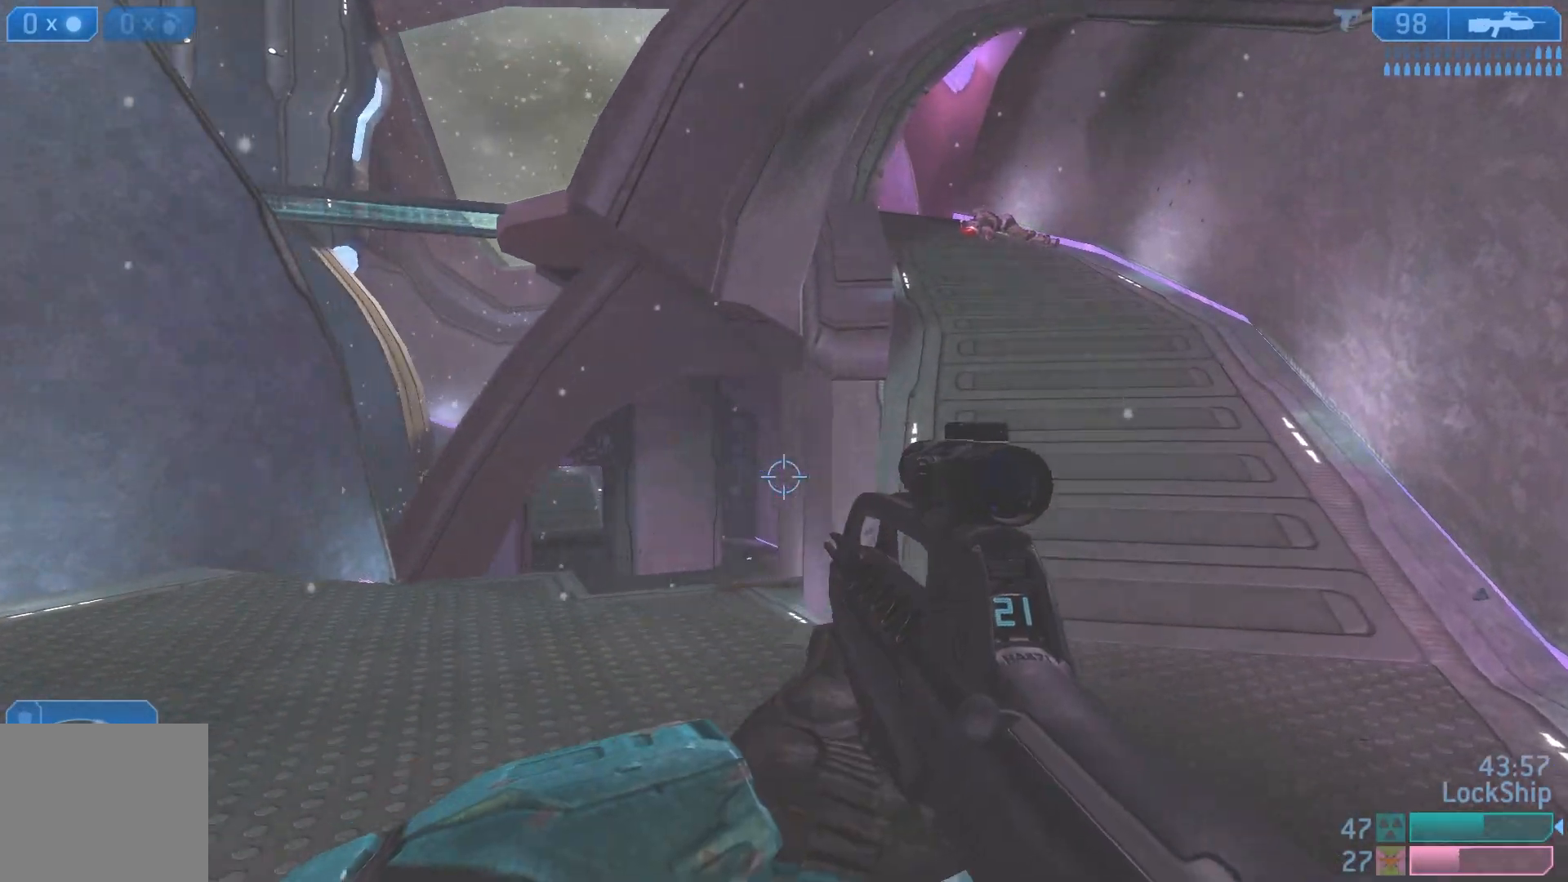
{"buttons": [], "left_stick": "up-right", "right_stick": "up", "events": [[150, "right_stick", "up"]]}
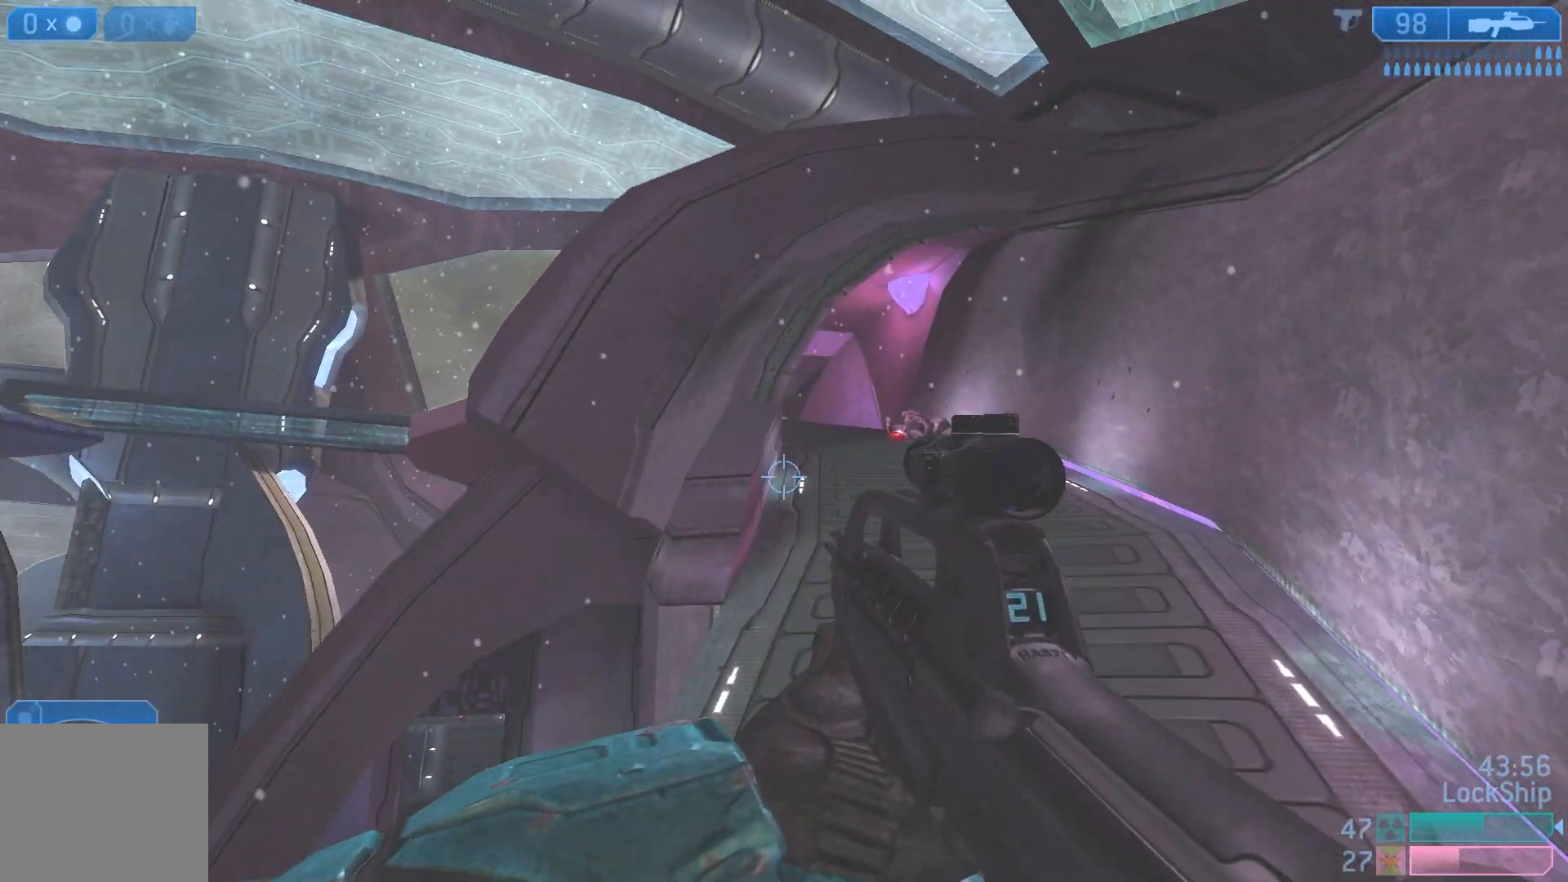
{"buttons": [], "left_stick": "up-right", "right_stick": "up", "events": []}
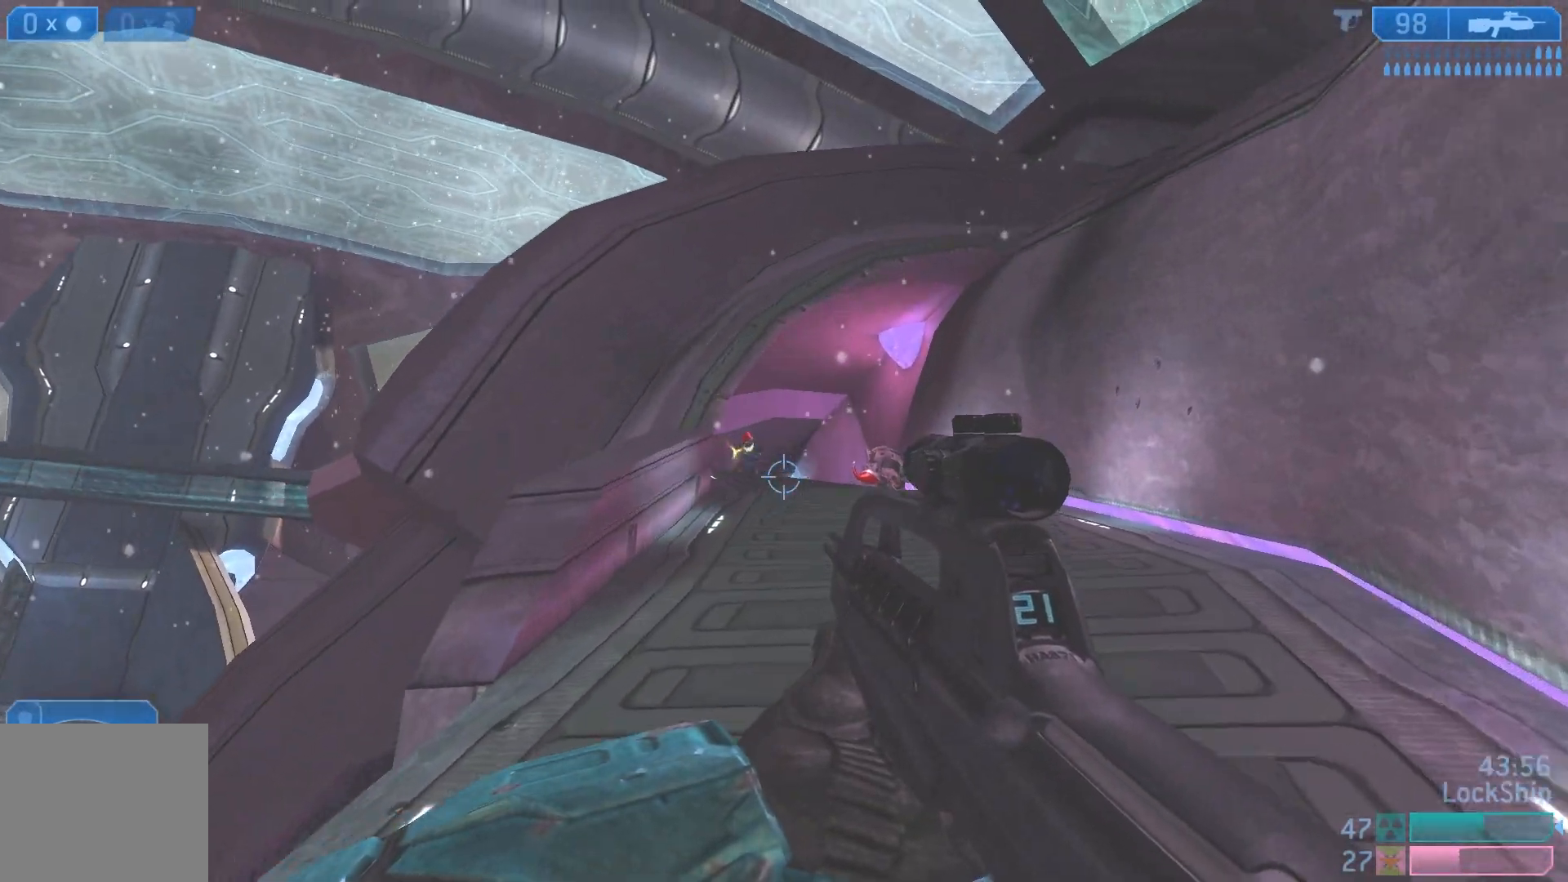
{"buttons": ["R2"], "left_stick": "up-right", "right_stick": "center", "events": [[17, "right_stick", "center"], [200, "right_stick", "up-left"], [250, "L1", "down"], [317, "R2", "down"], [350, "L1", "up"], [483, "right_stick", "center"]]}
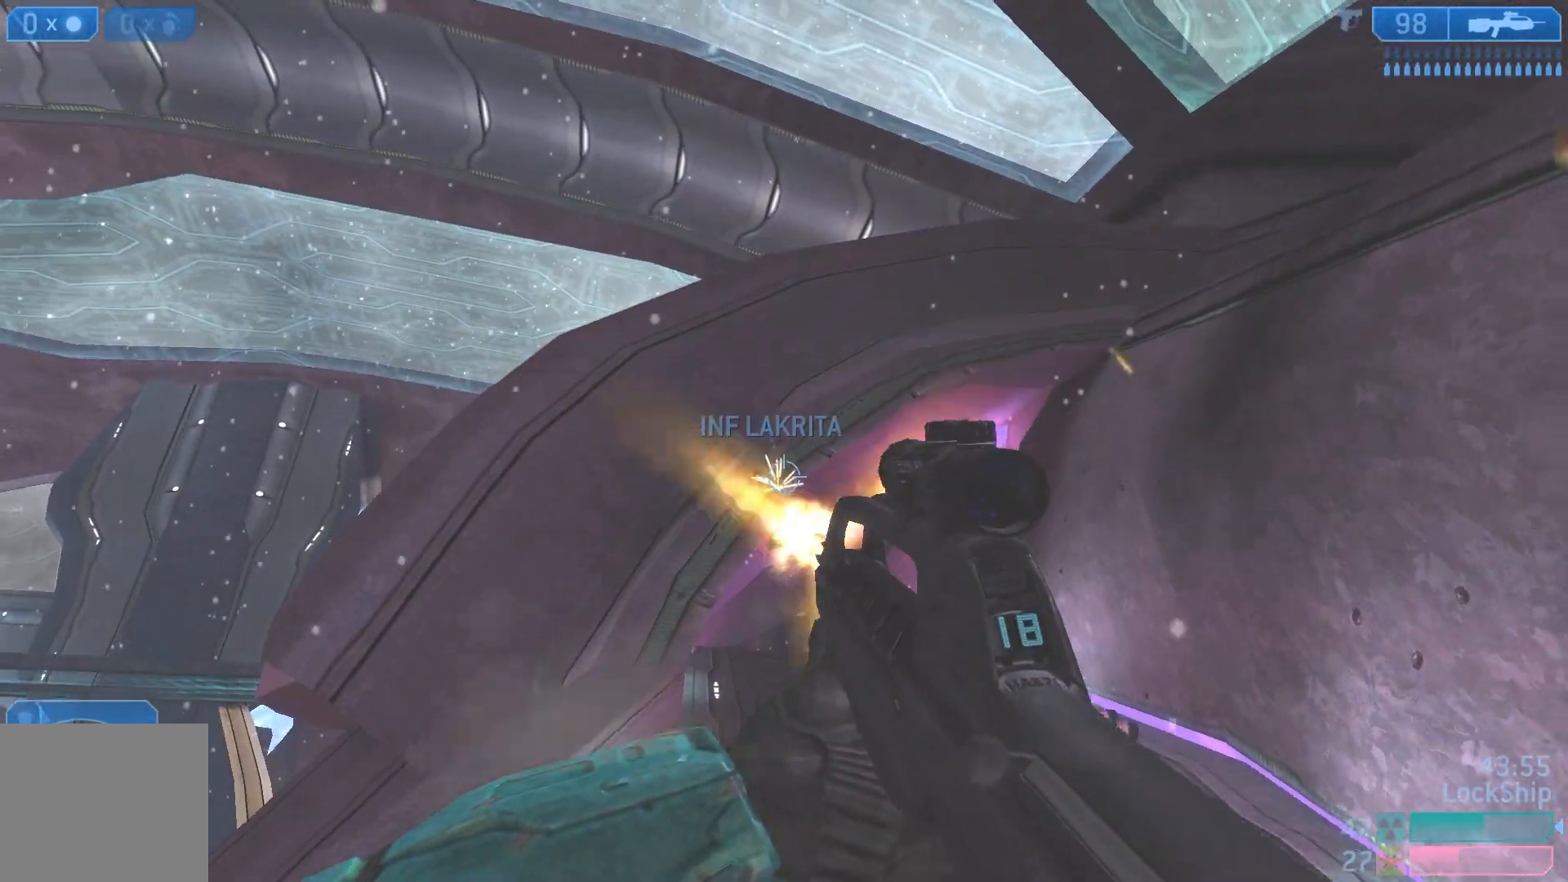
{"buttons": [], "left_stick": "up-right", "right_stick": "left", "events": [[17, "R2", "up"], [83, "right_stick", "down"], [233, "right_stick", "left"]]}
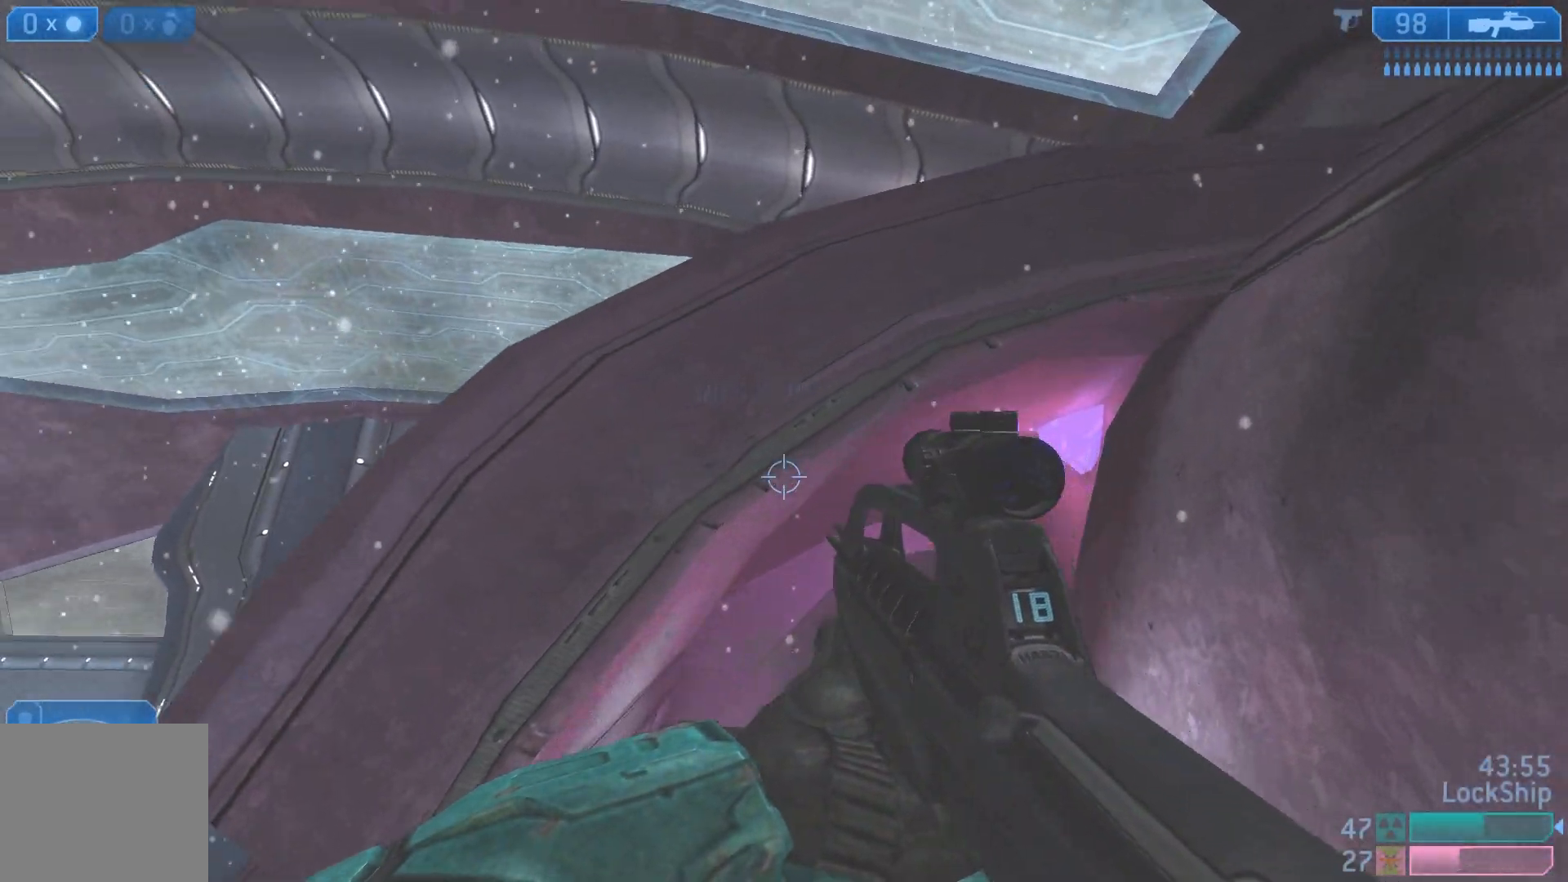
{"buttons": [], "left_stick": "up", "right_stick": "down", "events": [[233, "right_stick", "center"], [367, "right_stick", "down-right"], [500, "left_stick", "up"], [500, "right_stick", "down"]]}
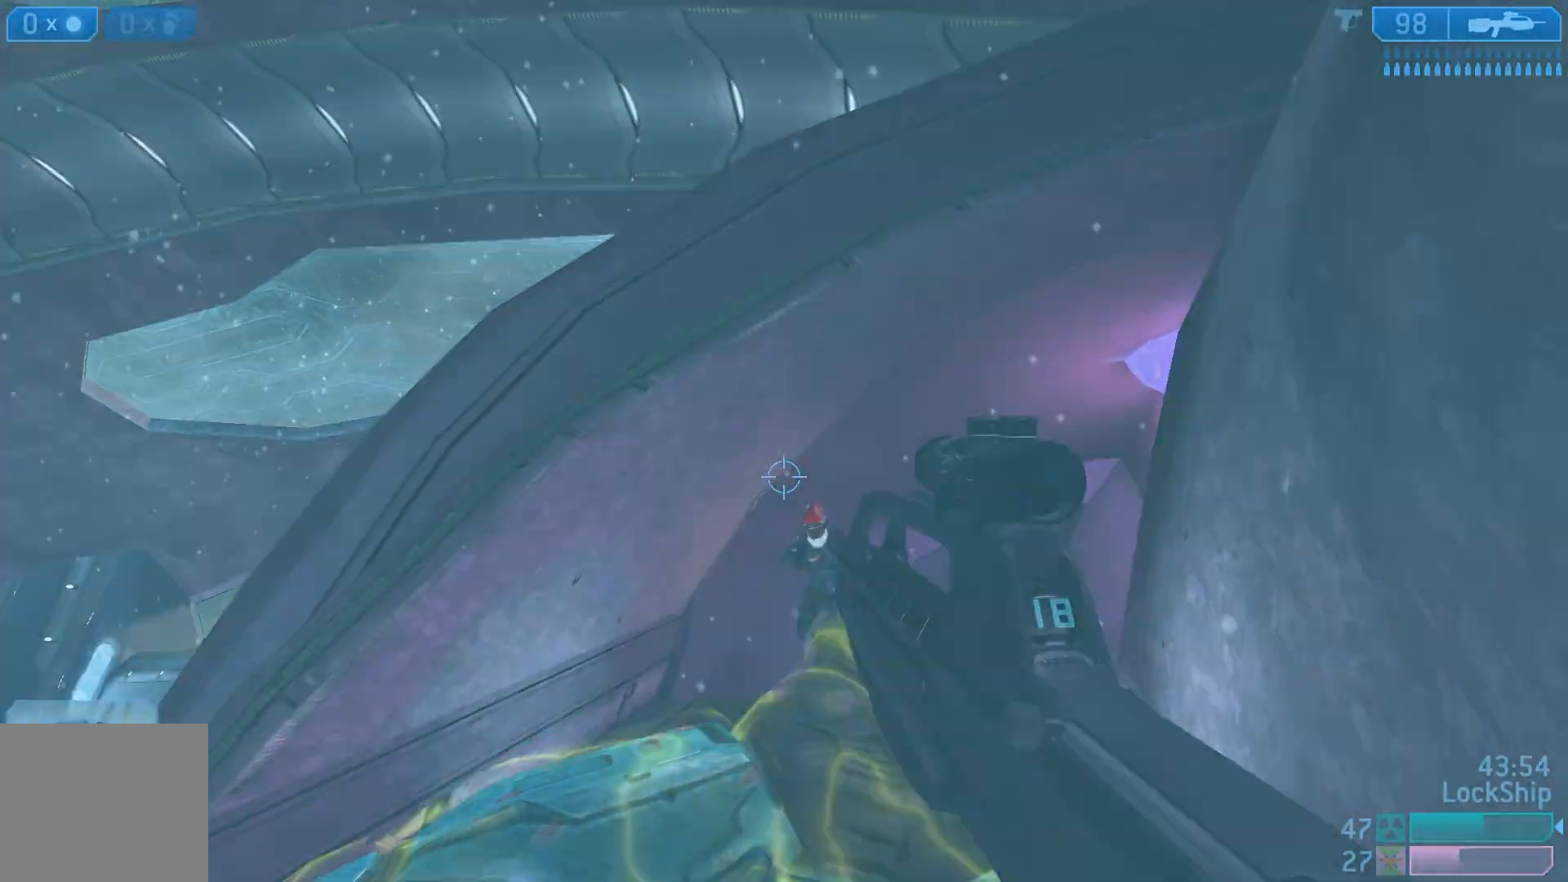
{"buttons": [], "left_stick": "up", "right_stick": "center", "events": [[133, "R2", "down"], [200, "right_stick", "right"], [233, "left_stick", "left"], [300, "R2", "up"], [300, "right_stick", "center"], [350, "right_stick", "up-right"], [483, "right_stick", "center"], [500, "left_stick", "up"]]}
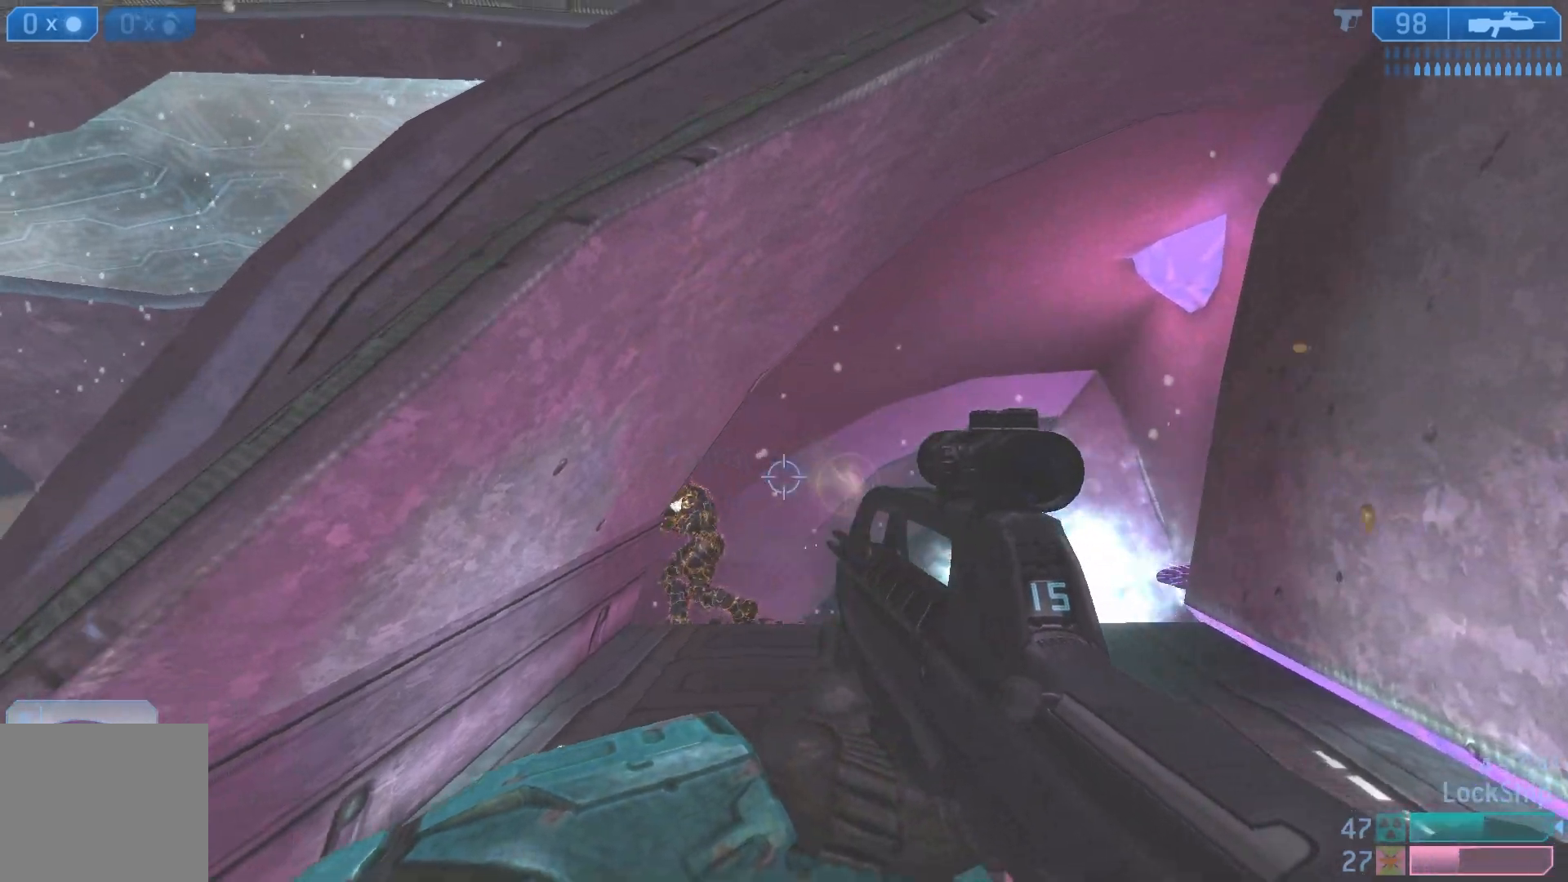
{"buttons": [], "left_stick": "up-right", "right_stick": "down", "events": [[50, "R2", "down"], [50, "right_stick", "left"], [67, "left_stick", "up-right"], [217, "R2", "up"], [217, "right_stick", "center"], [267, "right_stick", "down"]]}
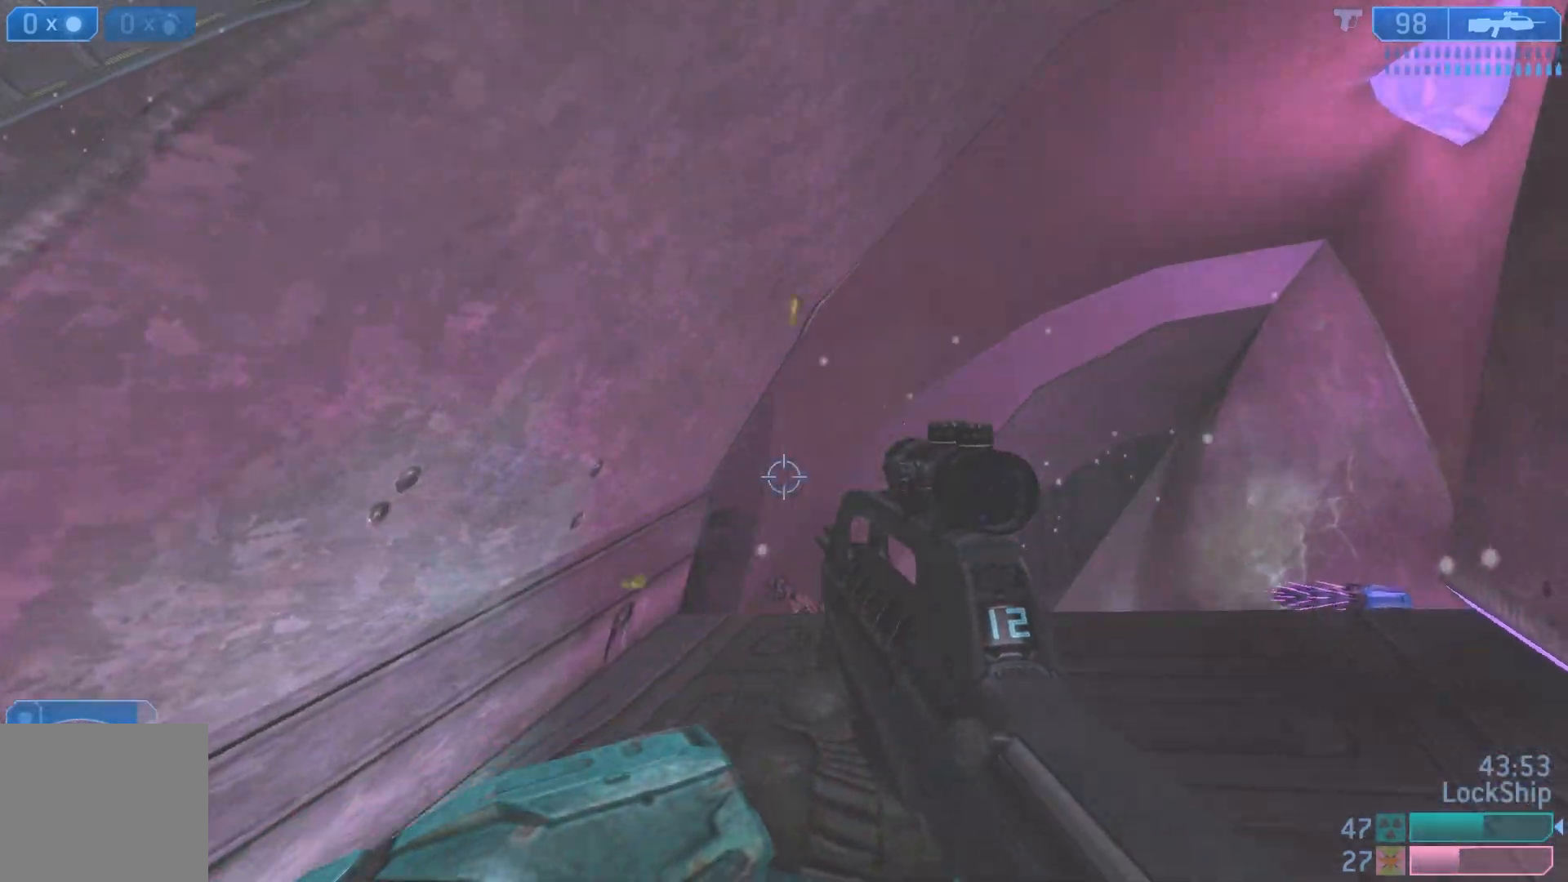
{"buttons": [], "left_stick": "up-right", "right_stick": "left", "events": [[167, "right_stick", "down-left"], [367, "right_stick", "left"]]}
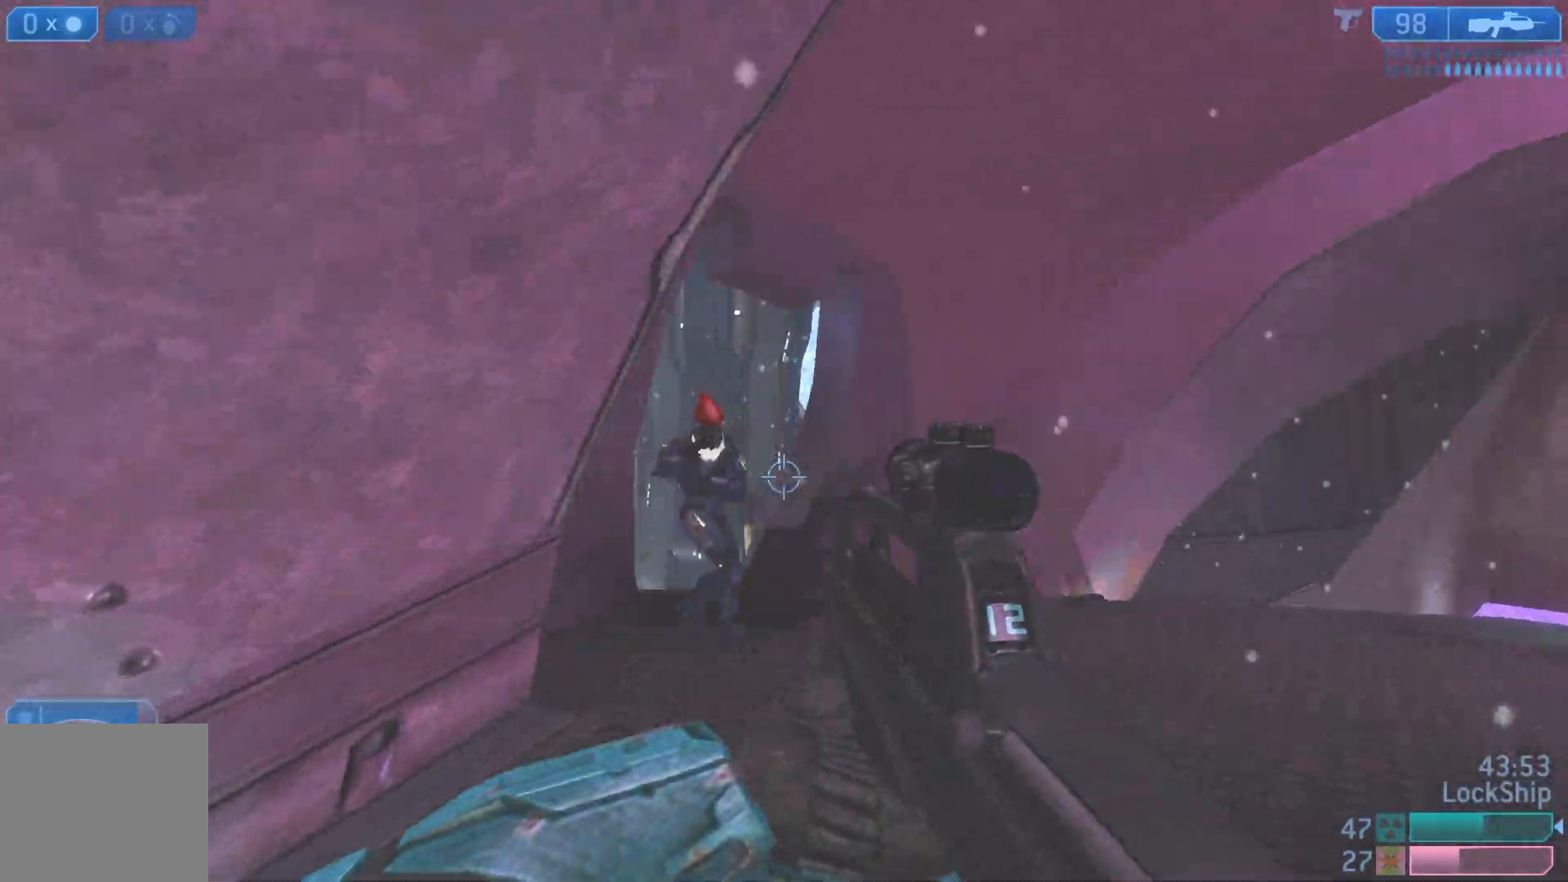
{"buttons": ["R2"], "left_stick": "right", "right_stick": "left", "events": [[100, "R2", "down"], [267, "R2", "up"], [367, "left_stick", "right"], [483, "R2", "down"]]}
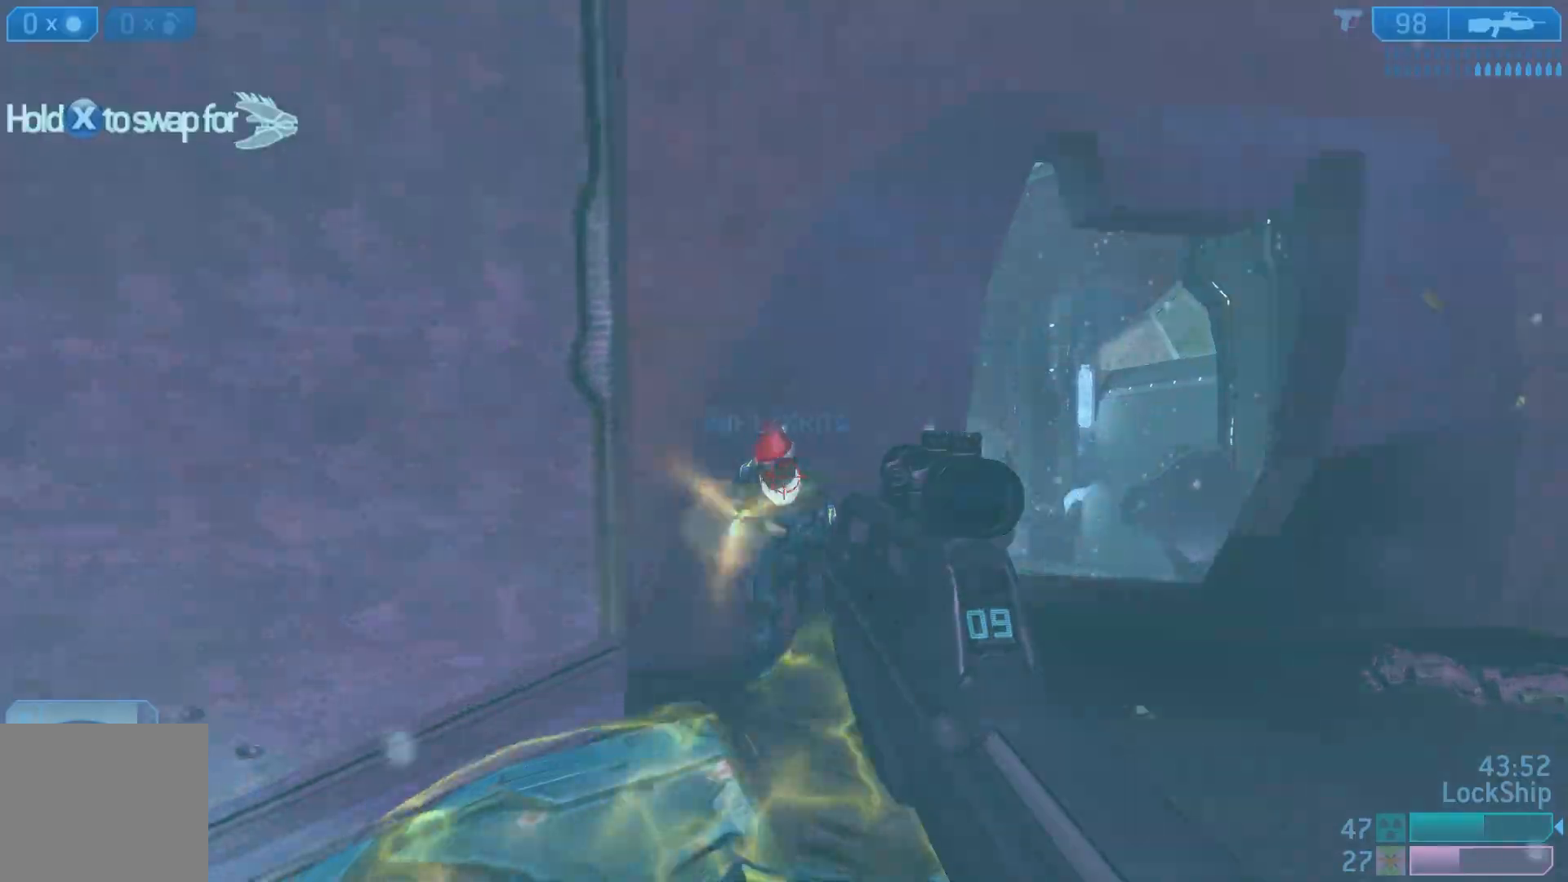
{"buttons": ["L3"], "left_stick": "center", "right_stick": "down-left", "events": [[50, "right_stick", "center"], [150, "left_stick", "up-right"], [200, "R2", "up"], [200, "right_stick", "down-left"], [333, "left_stick", "center"], [350, "R1", "down"], [383, "L3", "down"], [467, "R1", "up"]]}
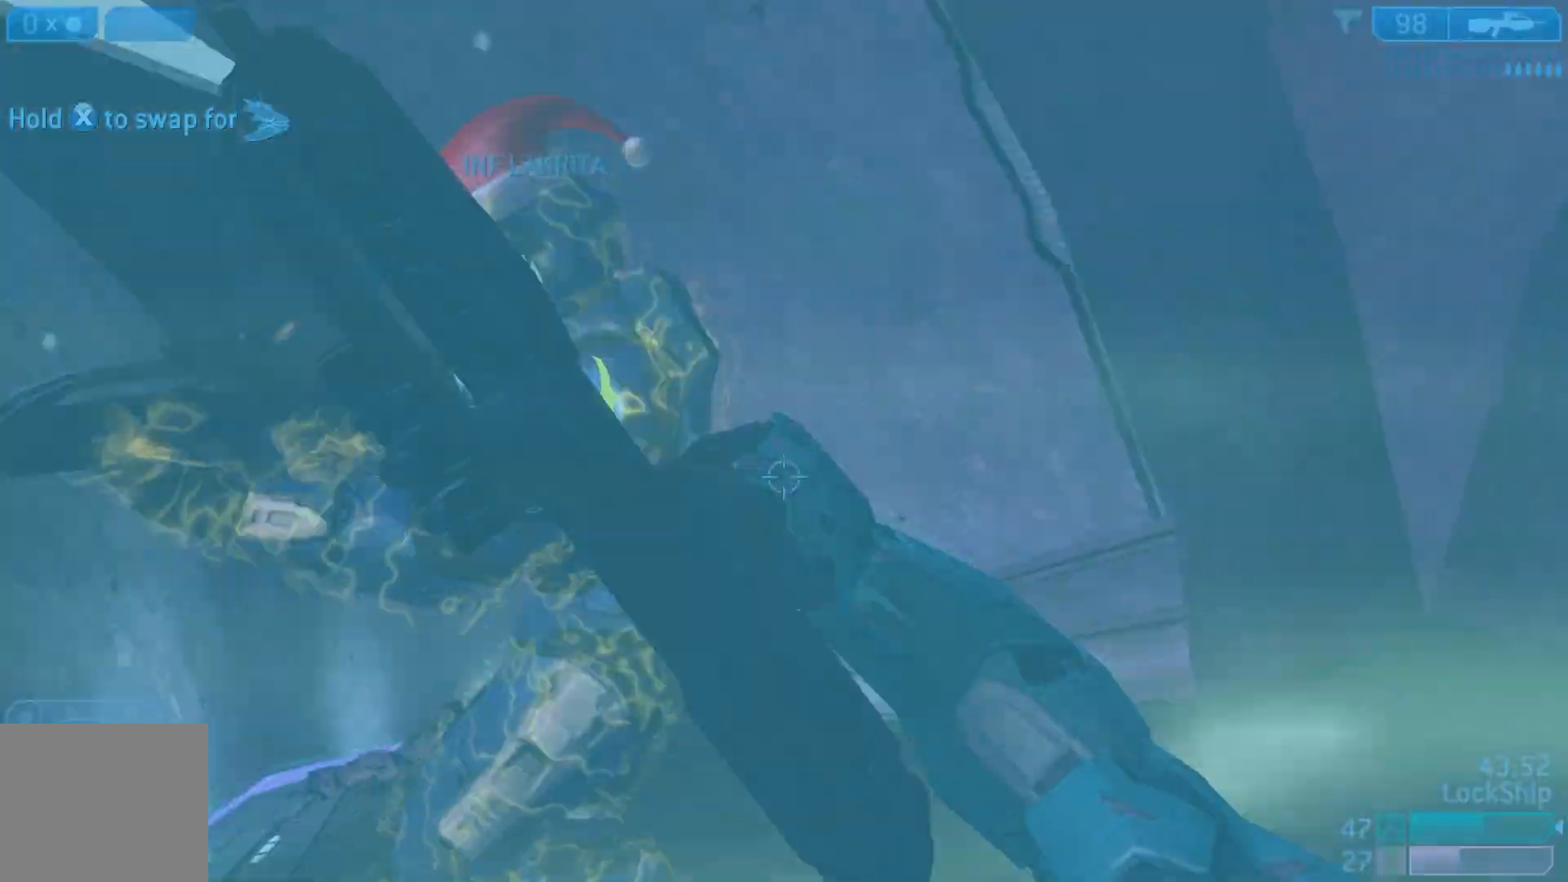
{"buttons": ["L3"], "left_stick": "center", "right_stick": "right", "events": [[50, "right_stick", "center"], [183, "SQUARE", "down"], [283, "SQUARE", "up"], [433, "right_stick", "right"]]}
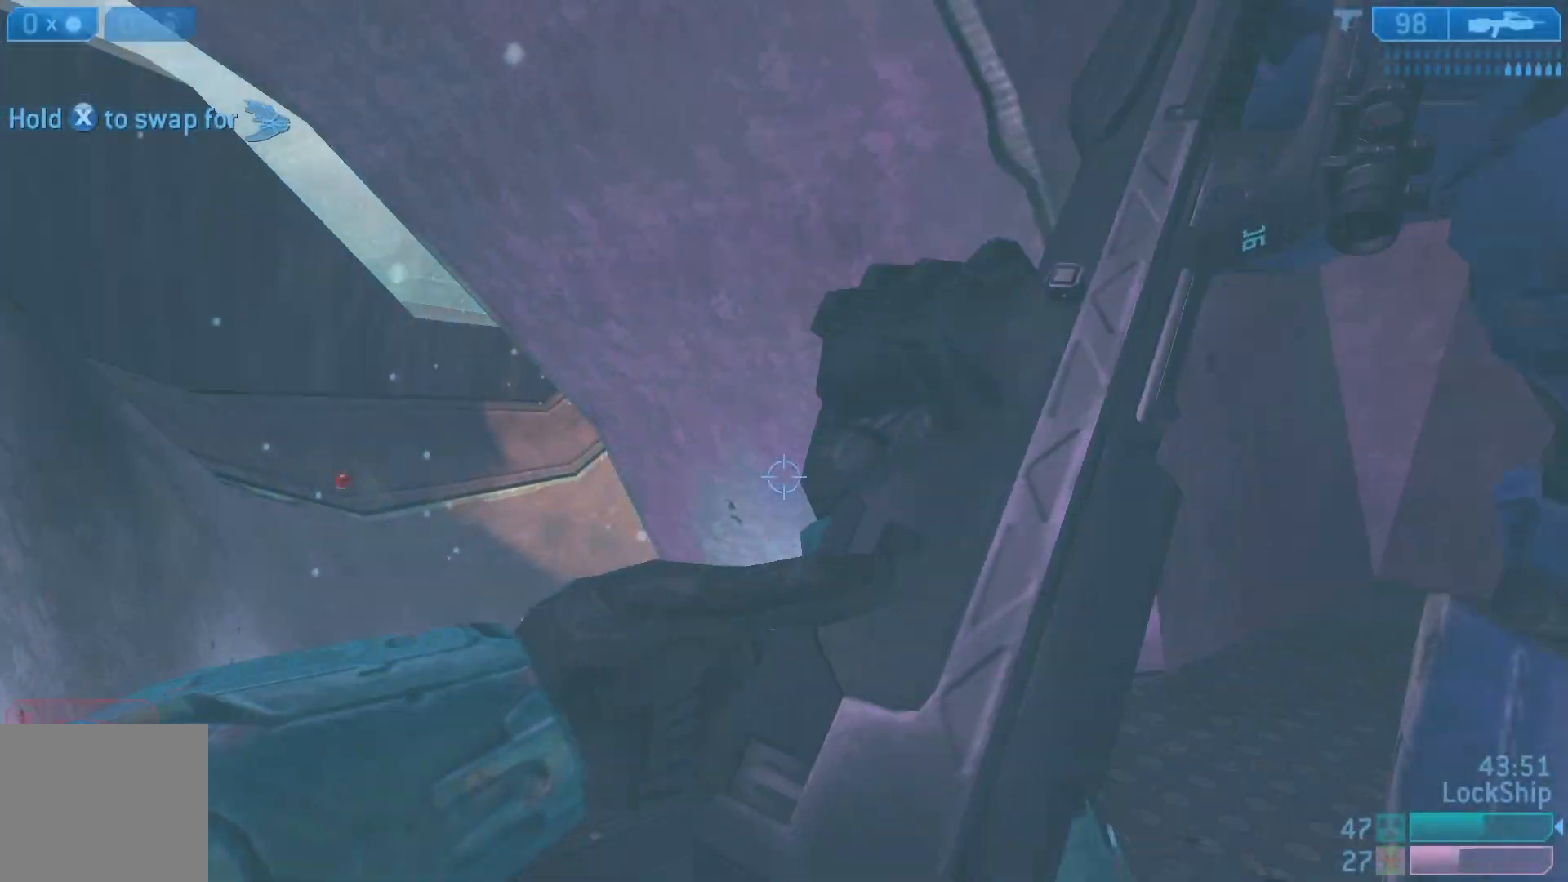
{"buttons": [], "left_stick": "down-left", "right_stick": "center", "events": [[150, "R1", "down"], [250, "R1", "up"], [267, "left_stick", "down"], [350, "right_stick", "center"], [433, "L3", "up"], [433, "left_stick", "down-left"]]}